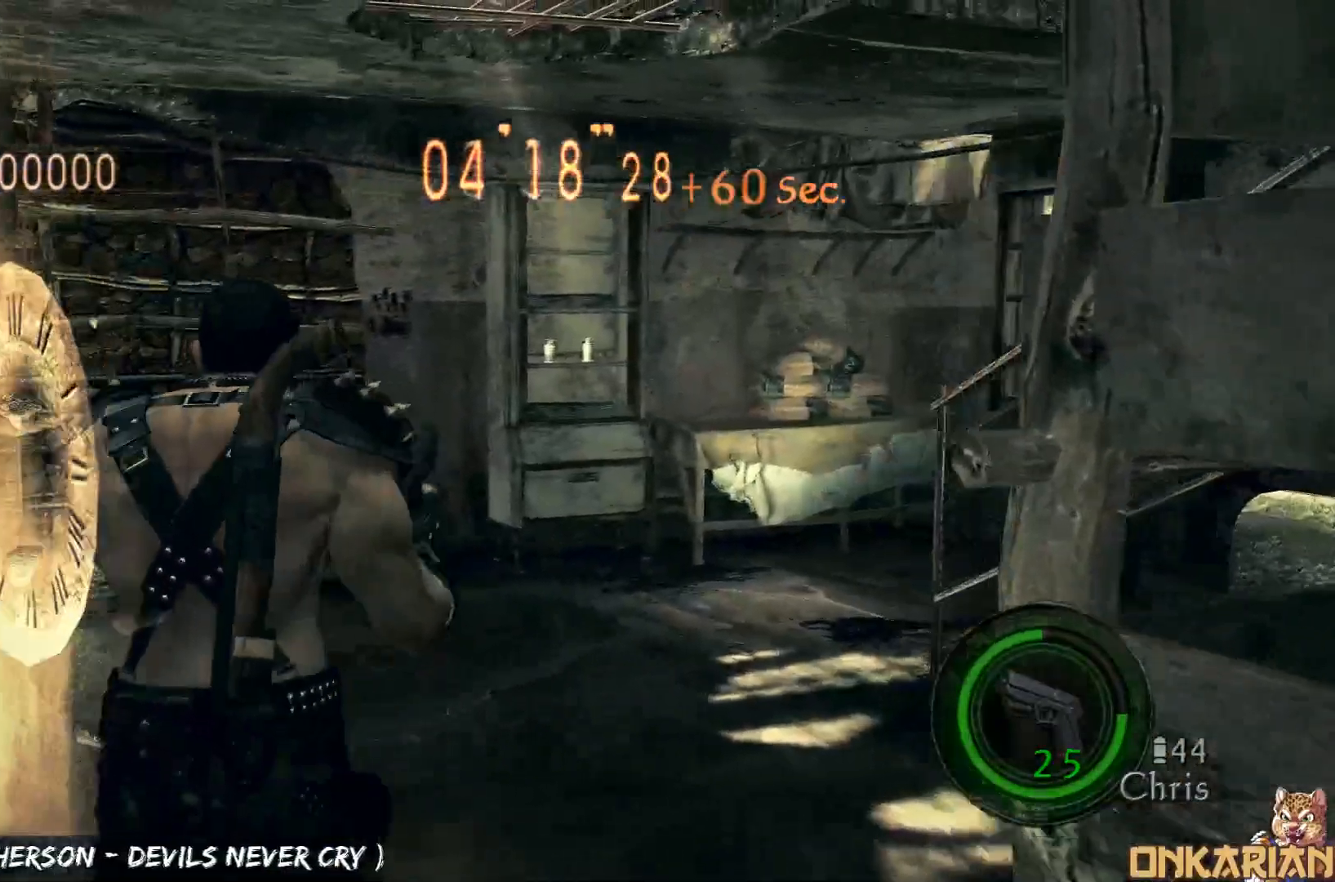
Gameplay with a controller (PlayStation layout); each line is a JSON object with the inputs held at the frame after it (dt_ms = milliseconds from this image to that frame). "events" lists button and stick changes between this image and that frame as [ms after this image, input, new state], when the widget could be followed in between.
{"dt_ms": 500, "buttons": ["CROSS"], "left_stick": "up-right", "right_stick": "center", "events": [[350, "left_stick", "up-right"]]}
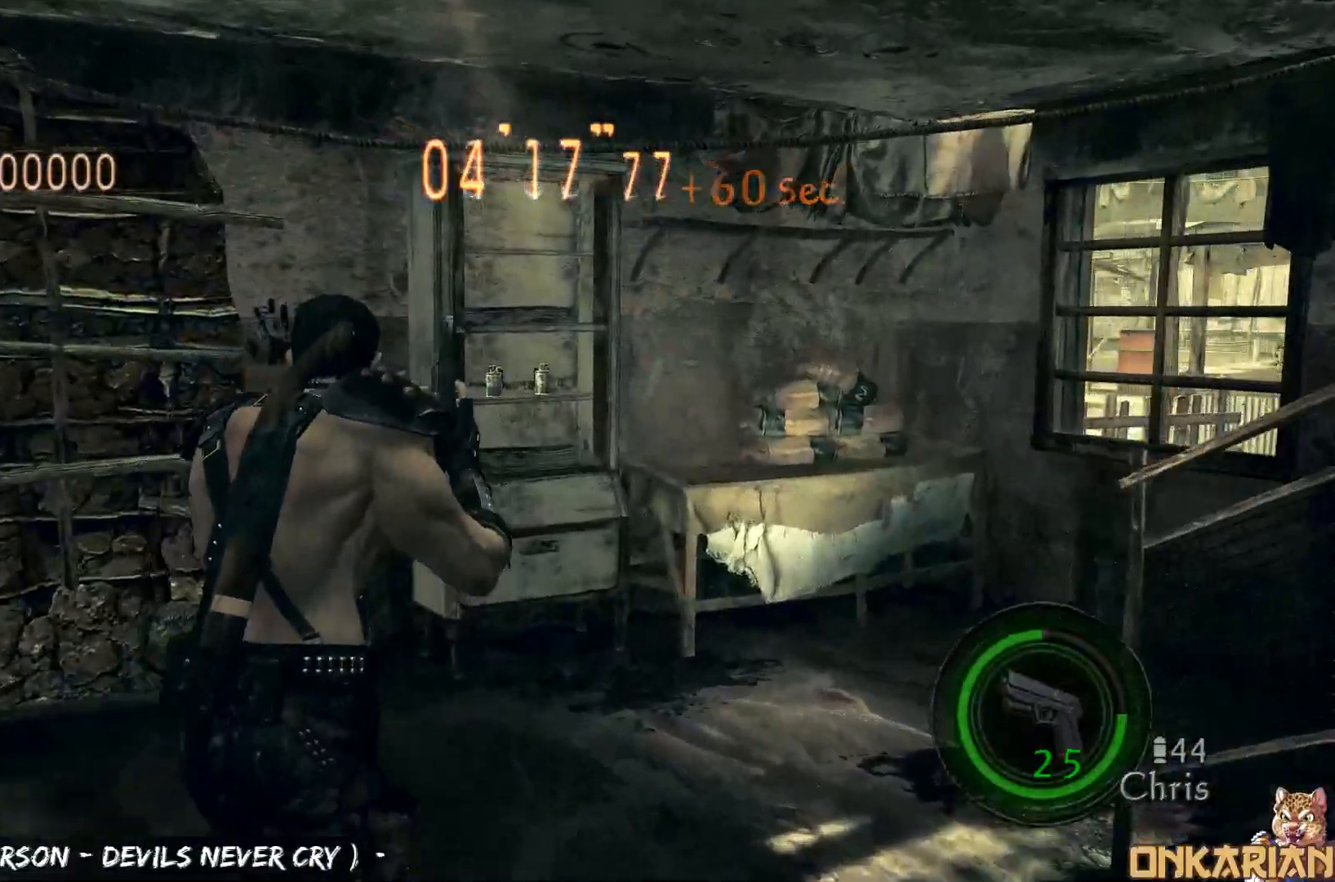
{"dt_ms": 500, "buttons": ["CROSS"], "left_stick": "up", "right_stick": "center", "events": [[83, "left_stick", "up"]]}
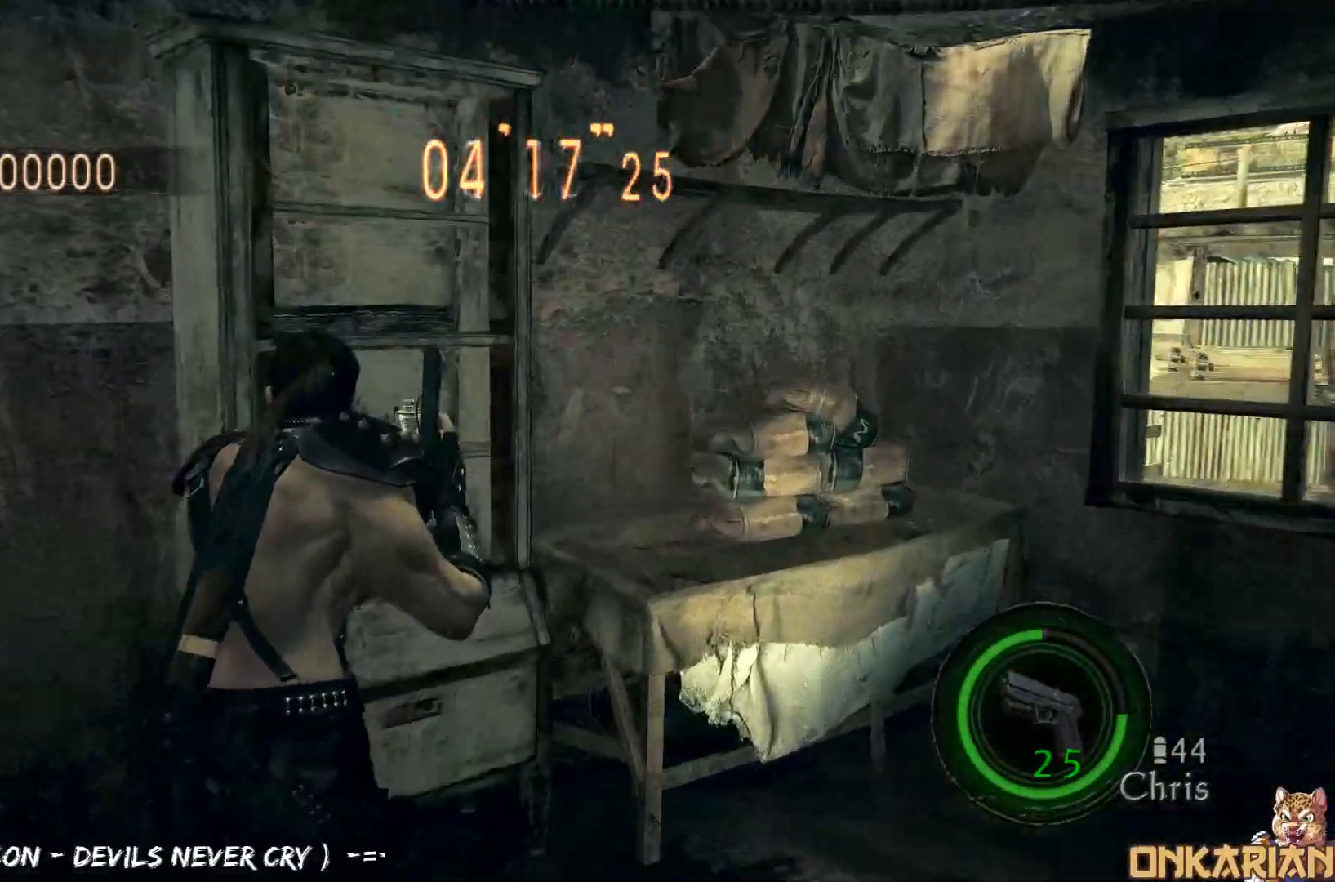
{"dt_ms": 500, "buttons": [], "left_stick": "up-right", "right_stick": "center", "events": [[100, "CROSS", "up"], [100, "SQUARE", "down"], [167, "SQUARE", "up"], [233, "SQUARE", "down"], [300, "left_stick", "down-right"], [333, "SQUARE", "up"], [367, "SQUARE", "down"], [367, "left_stick", "down-left"], [417, "left_stick", "up-left"], [483, "SQUARE", "up"], [483, "left_stick", "up-right"]]}
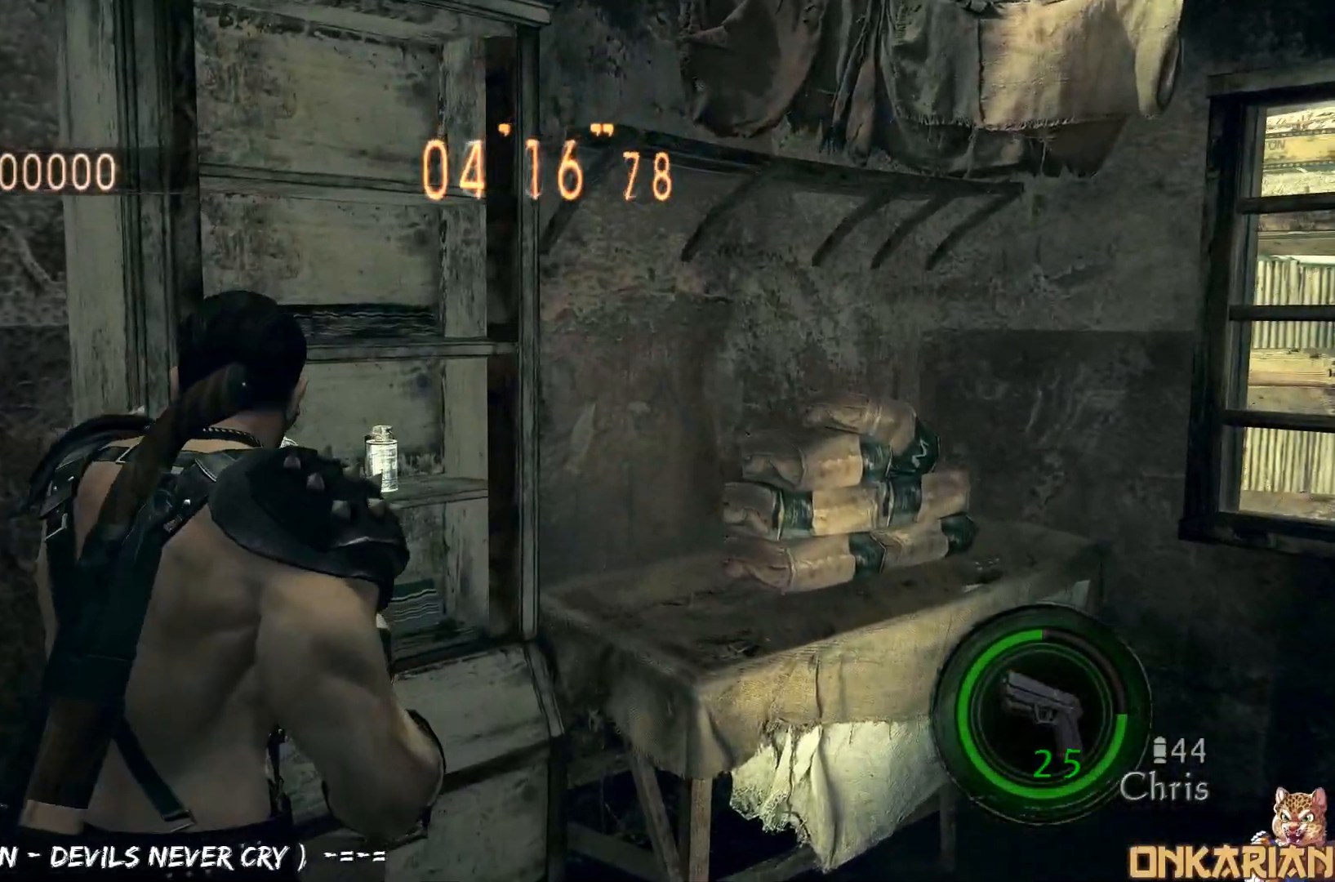
{"dt_ms": 500, "buttons": ["SQUARE"], "left_stick": "up-right", "right_stick": "center", "events": [[17, "left_stick", "down-right"], [67, "SQUARE", "down"], [117, "SQUARE", "up"], [117, "left_stick", "up"], [183, "SQUARE", "down"], [183, "left_stick", "up-right"], [250, "SQUARE", "up"], [333, "SQUARE", "down"], [367, "SQUARE", "up"], [450, "SQUARE", "down"]]}
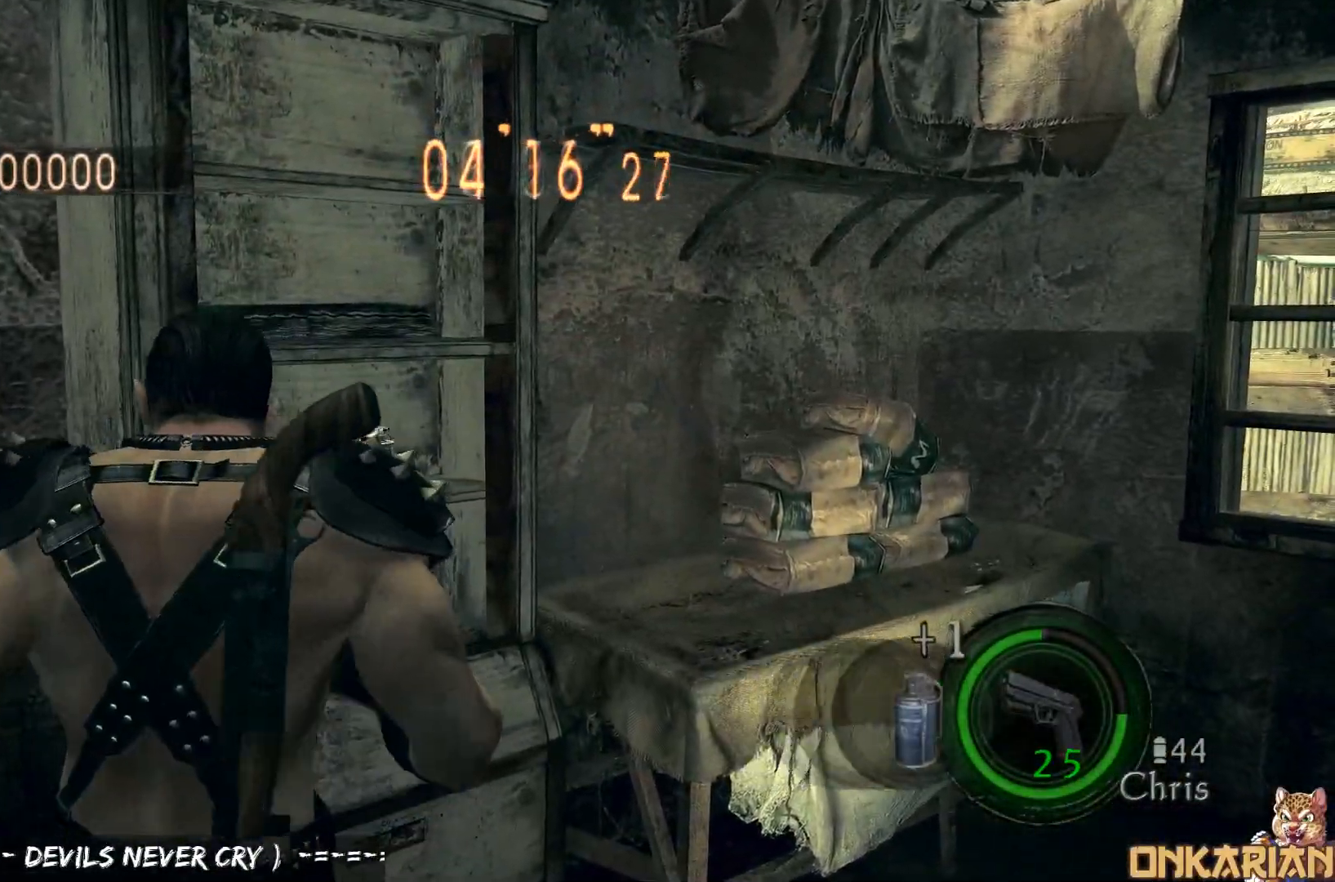
{"dt_ms": 500, "buttons": [], "left_stick": "down-left", "right_stick": "center", "events": [[17, "SQUARE", "up"], [100, "SQUARE", "down"], [217, "SQUARE", "up"], [217, "TRIANGLE", "down"], [217, "left_stick", "down-right"], [267, "left_stick", "down-left"], [300, "TRIANGLE", "up"], [350, "left_stick", "up-left"], [400, "left_stick", "right"], [450, "left_stick", "down-left"]]}
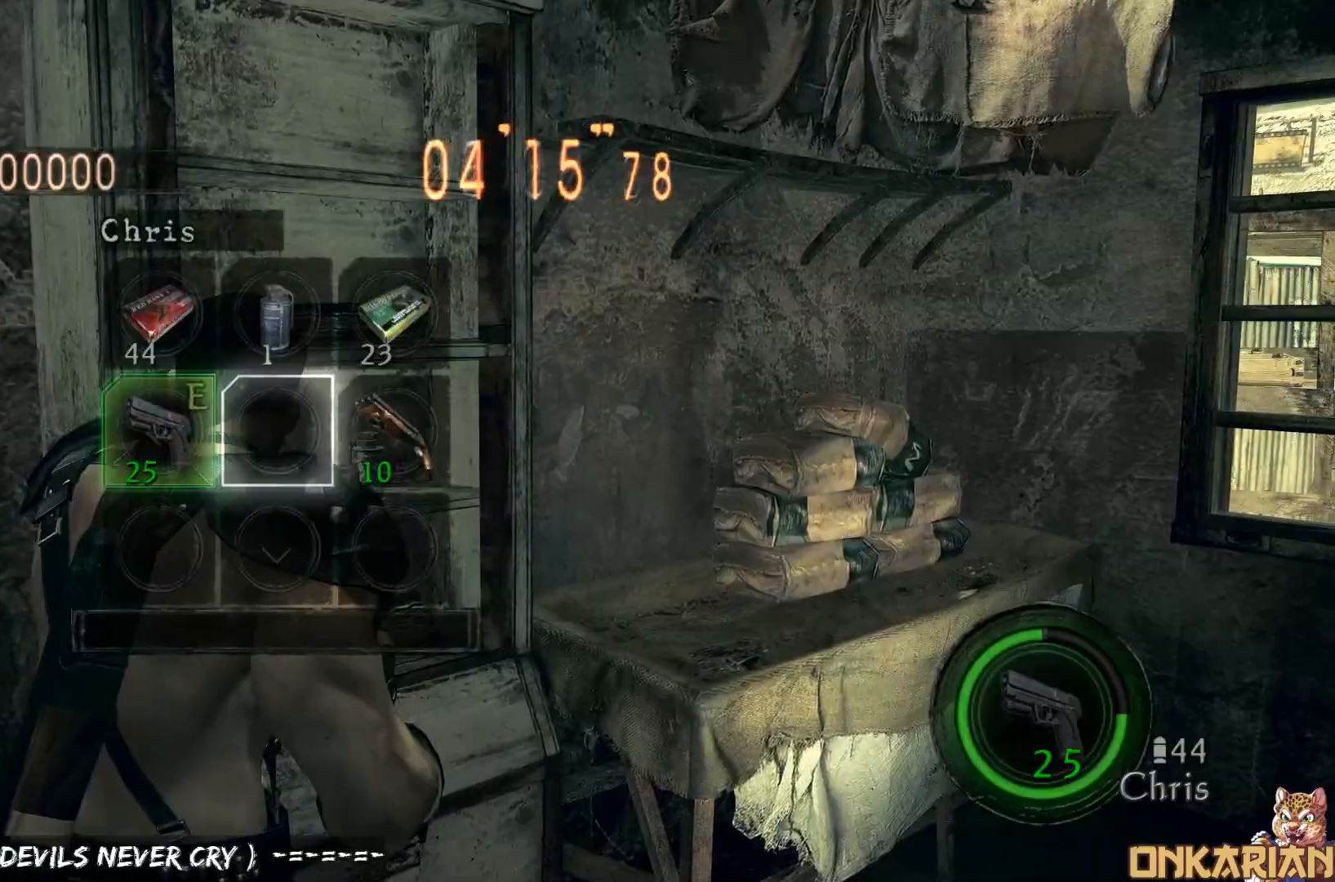
{"dt_ms": 500, "buttons": [], "left_stick": "down-right", "right_stick": "center", "events": [[17, "left_stick", "up-right"], [217, "left_stick", "down"], [267, "TRIANGLE", "down"], [300, "left_stick", "center"], [350, "TRIANGLE", "up"], [383, "left_stick", "down-right"]]}
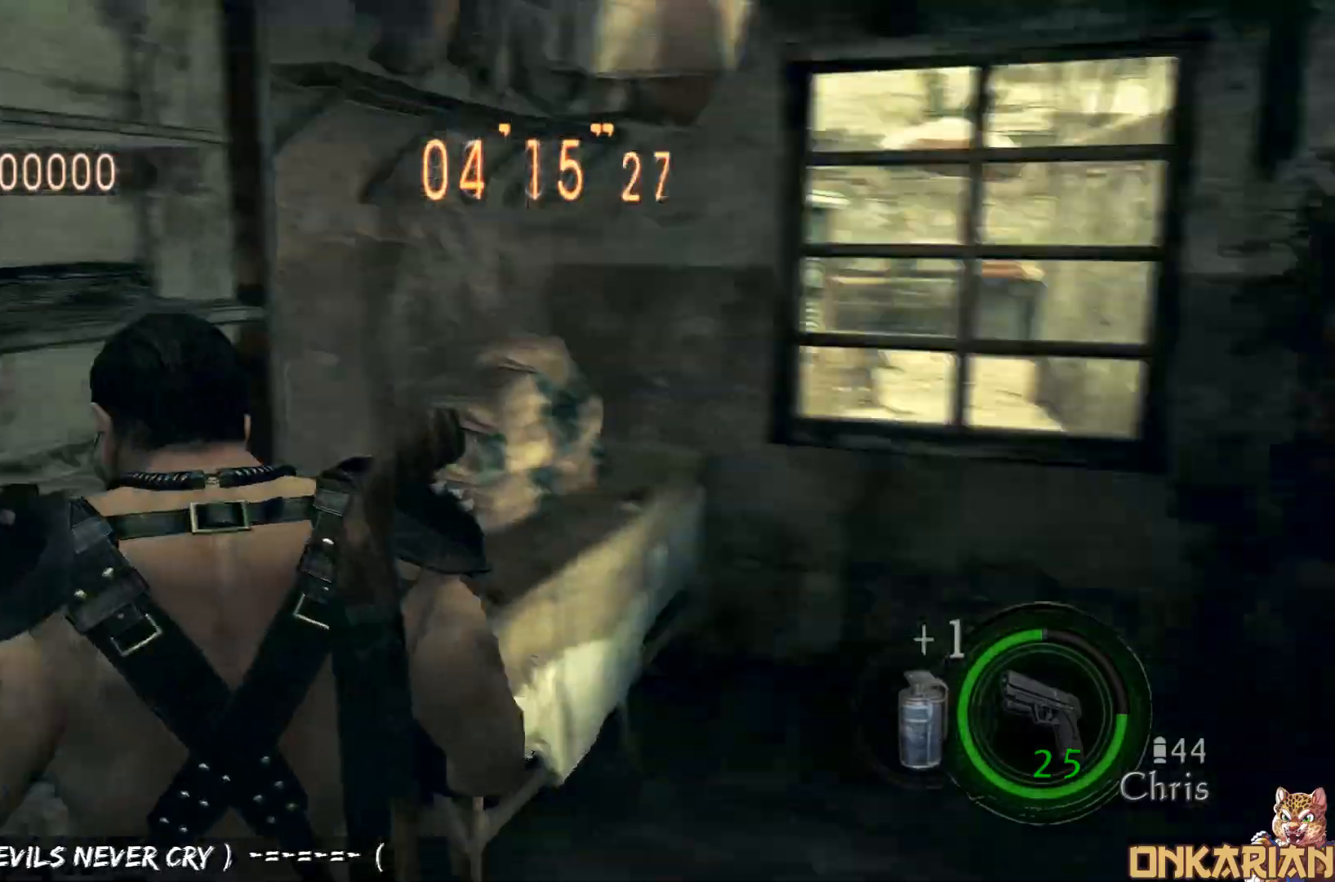
{"dt_ms": 500, "buttons": ["CROSS"], "left_stick": "up", "right_stick": "center", "events": [[33, "right_stick", "right"], [117, "R1", "down"], [150, "left_stick", "up-right"], [183, "right_stick", "center"], [200, "CROSS", "down"], [233, "R1", "up"], [383, "left_stick", "up"]]}
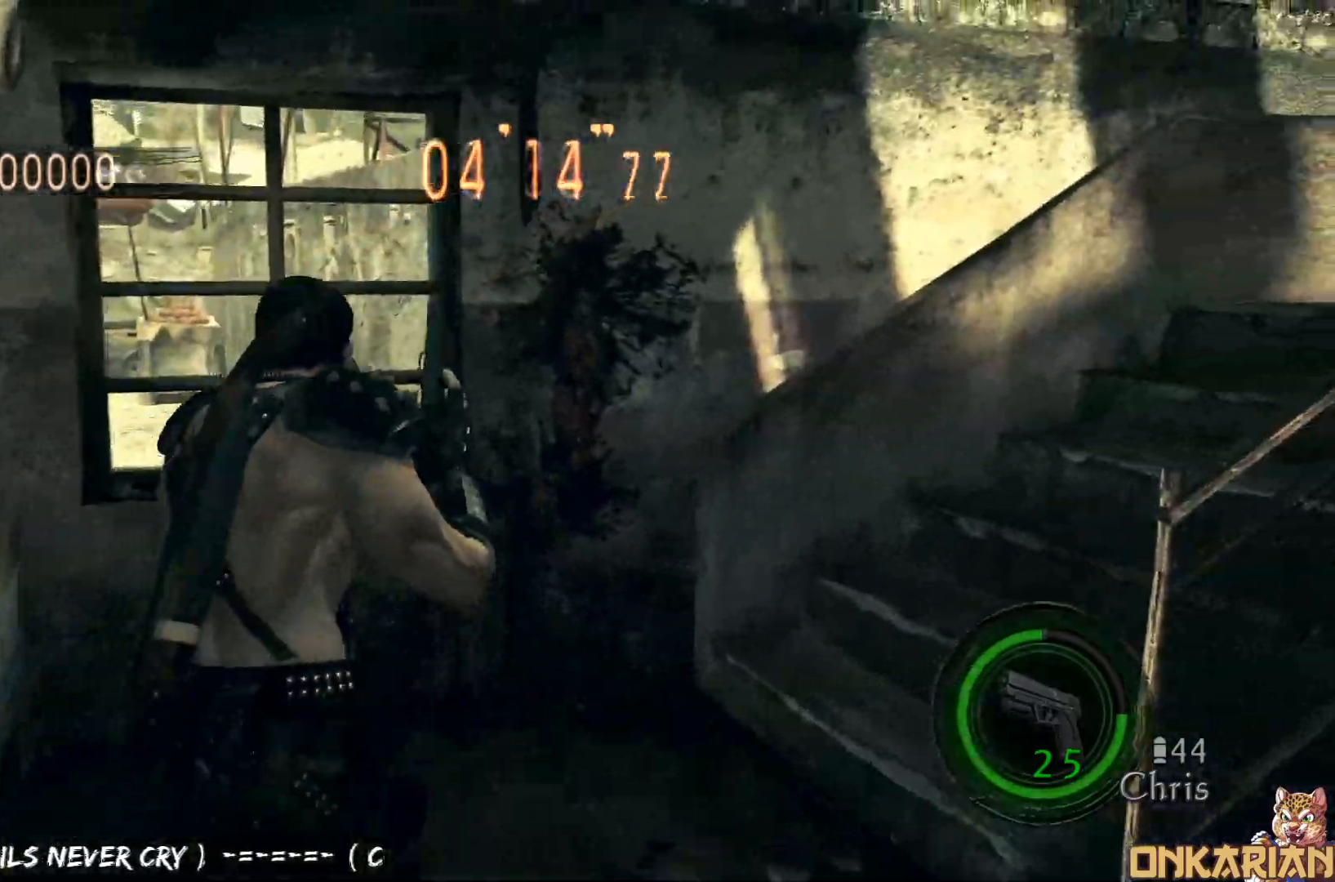
{"dt_ms": 500, "buttons": [], "left_stick": "up-left", "right_stick": "center", "events": [[133, "left_stick", "up-left"], [400, "SQUARE", "down"], [433, "CROSS", "up"], [467, "SQUARE", "up"]]}
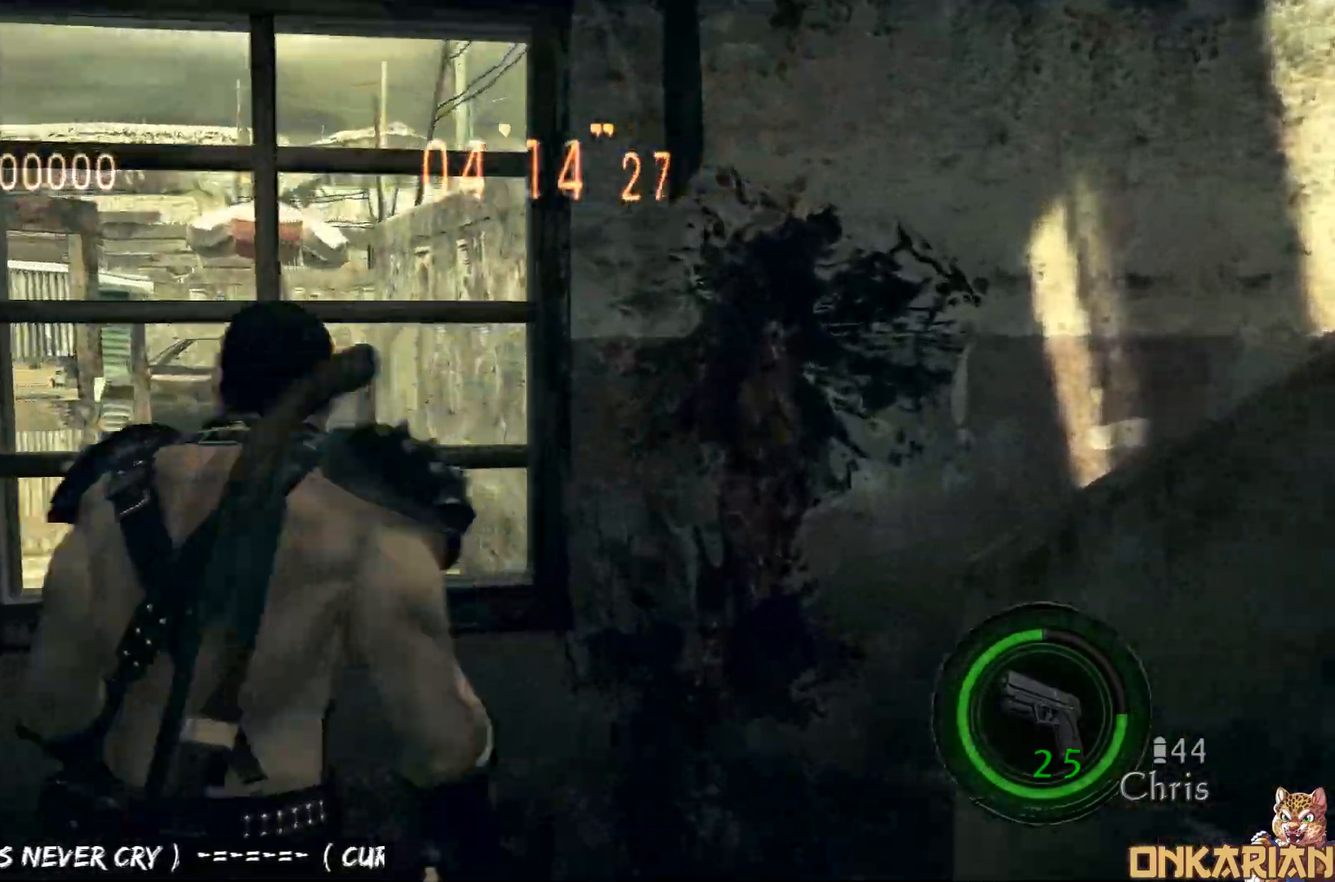
{"dt_ms": 500, "buttons": ["TRIANGLE"], "left_stick": "down-left", "right_stick": "center", "events": [[33, "SQUARE", "down"], [117, "left_stick", "up-right"], [183, "TRIANGLE", "down"], [183, "left_stick", "down-right"], [233, "SQUARE", "up"], [250, "left_stick", "down-left"], [317, "left_stick", "up-left"], [367, "TRIANGLE", "up"], [367, "left_stick", "up-right"], [433, "left_stick", "down-right"], [483, "TRIANGLE", "down"], [483, "left_stick", "down-left"]]}
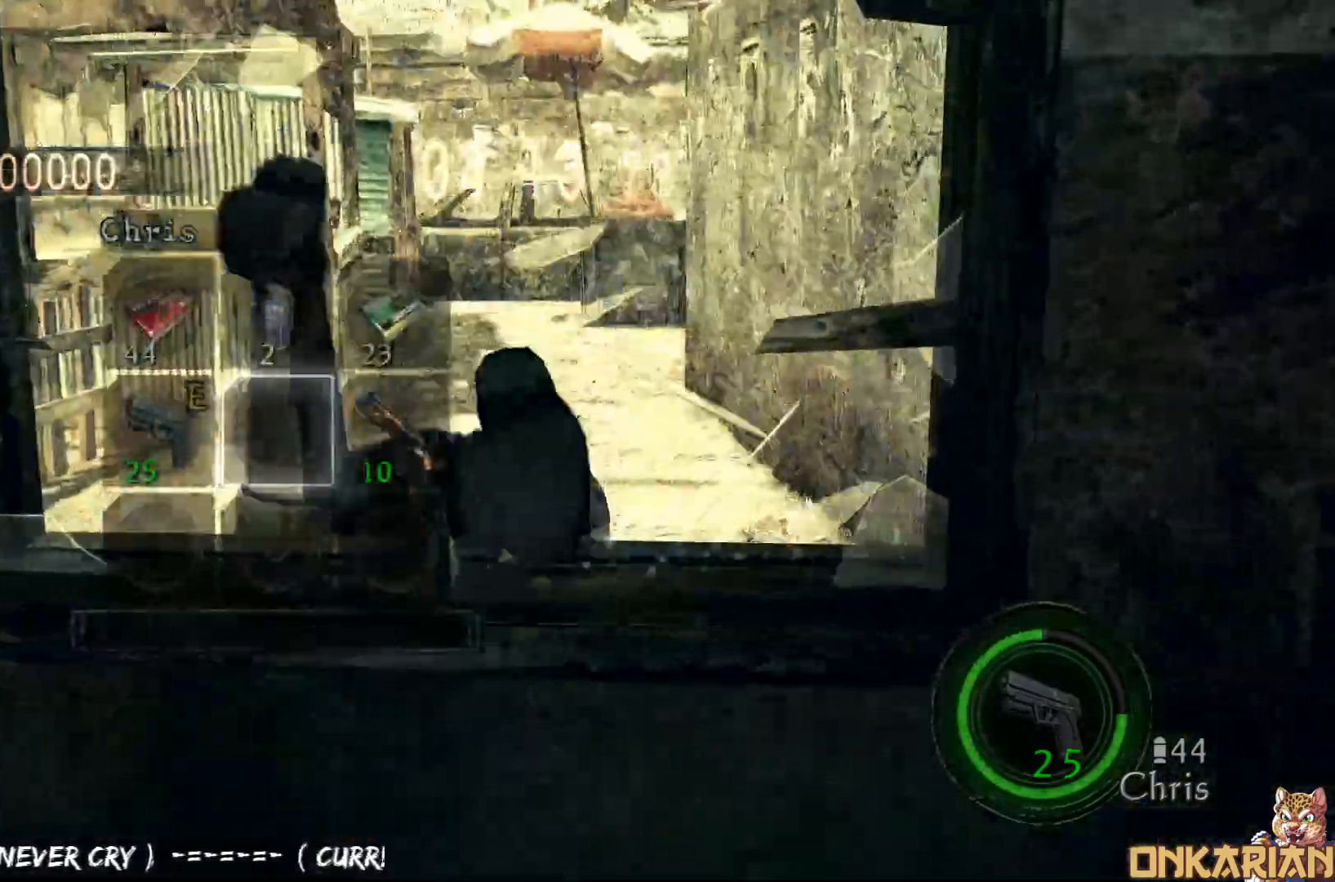
{"dt_ms": 1000, "buttons": ["CROSS"], "left_stick": "up-left", "right_stick": "down"}
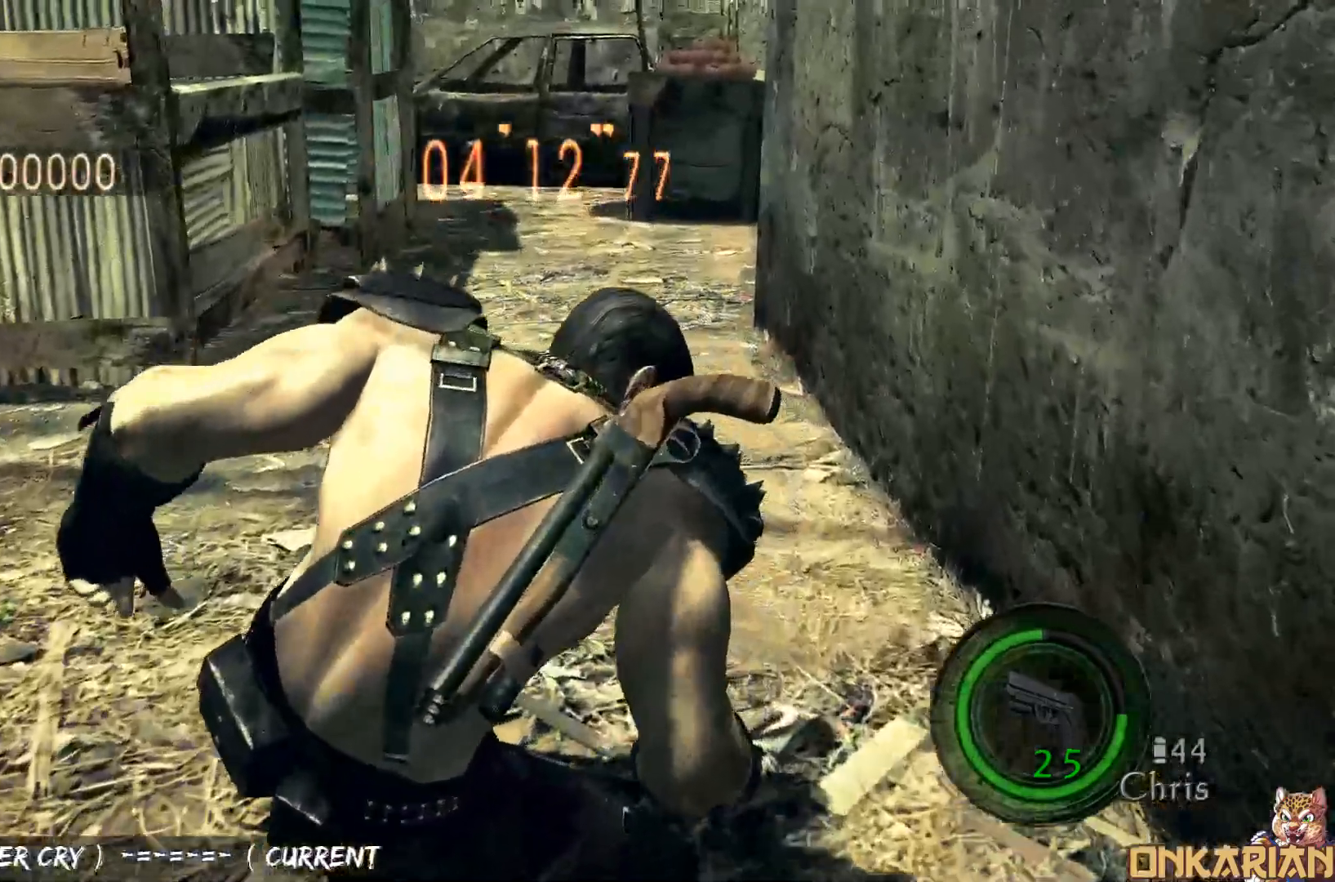
{"dt_ms": 500, "buttons": ["CROSS"], "left_stick": "left", "right_stick": "left", "events": [[67, "left_stick", "left"], [100, "right_stick", "center"], [283, "right_stick", "left"]]}
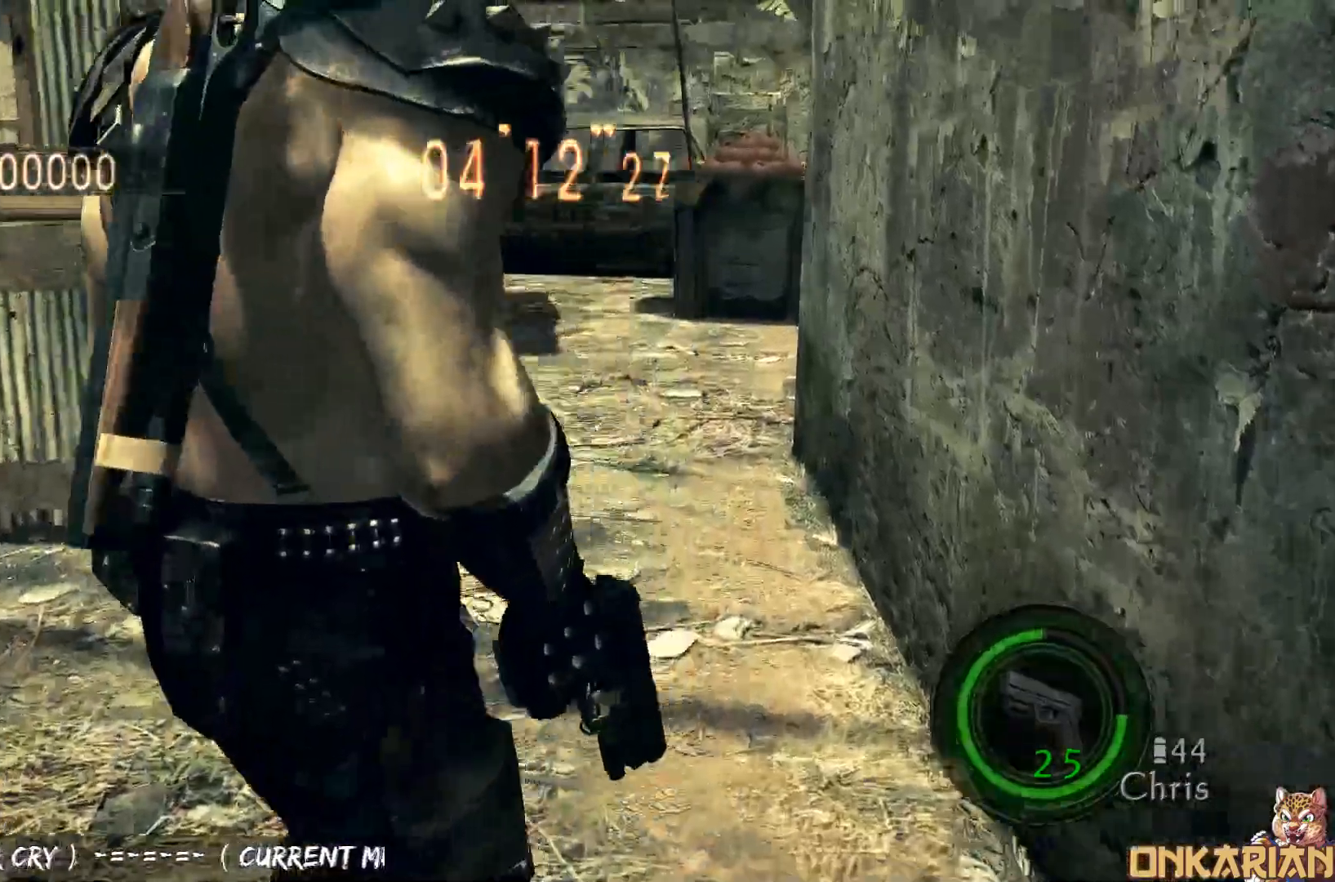
{"dt_ms": 500, "buttons": ["CROSS"], "left_stick": "up-left", "right_stick": "center", "events": [[117, "R1", "down"], [233, "R1", "up"], [233, "left_stick", "up-left"], [250, "right_stick", "center"]]}
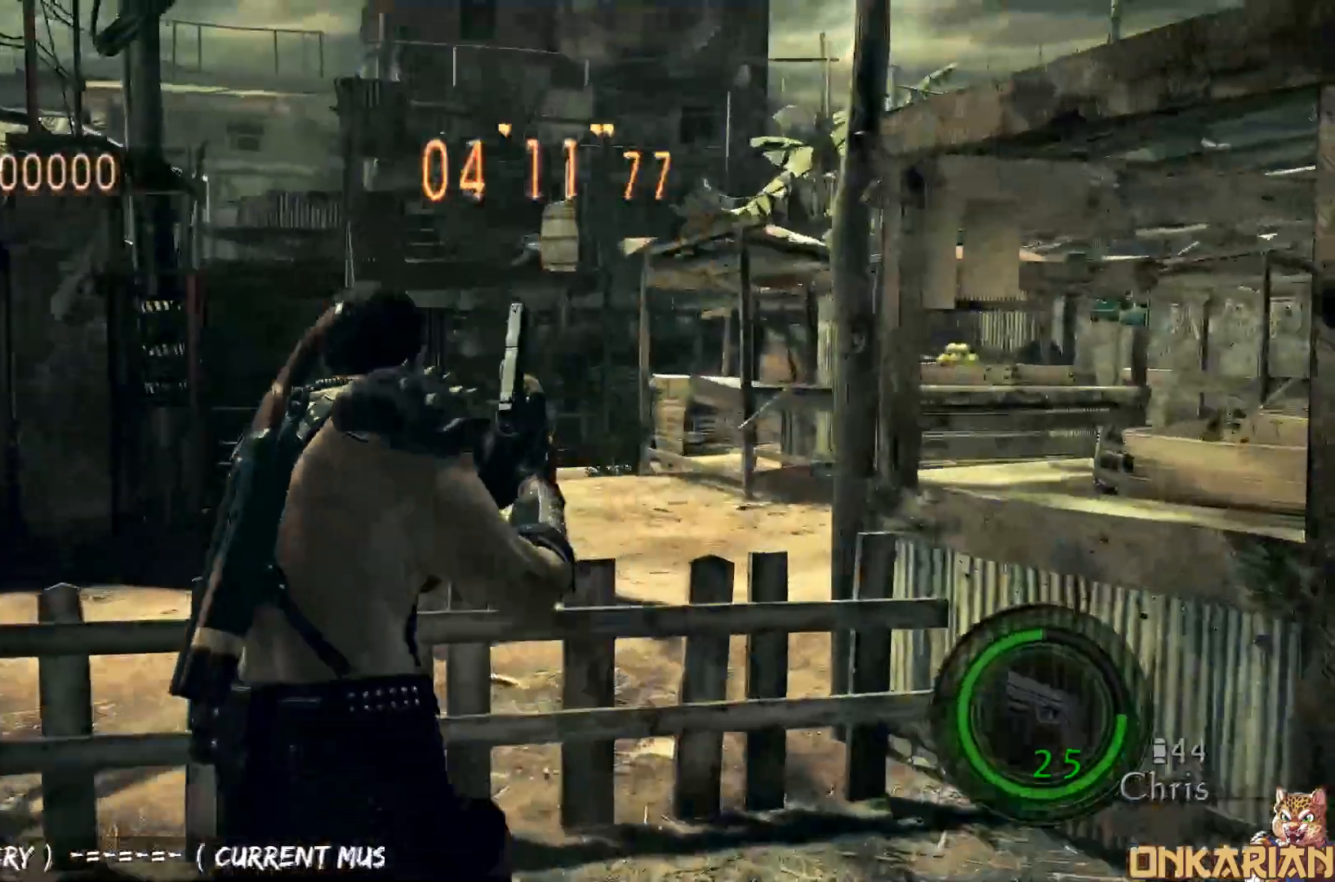
{"dt_ms": 500, "buttons": ["CROSS"], "left_stick": "up-left", "right_stick": "center", "events": [[133, "SQUARE", "down"], [167, "CROSS", "up"], [217, "CROSS", "down"], [267, "left_stick", "up-right"], [350, "SQUARE", "up"], [350, "left_stick", "down-right"], [417, "left_stick", "down-left"], [483, "left_stick", "up-left"]]}
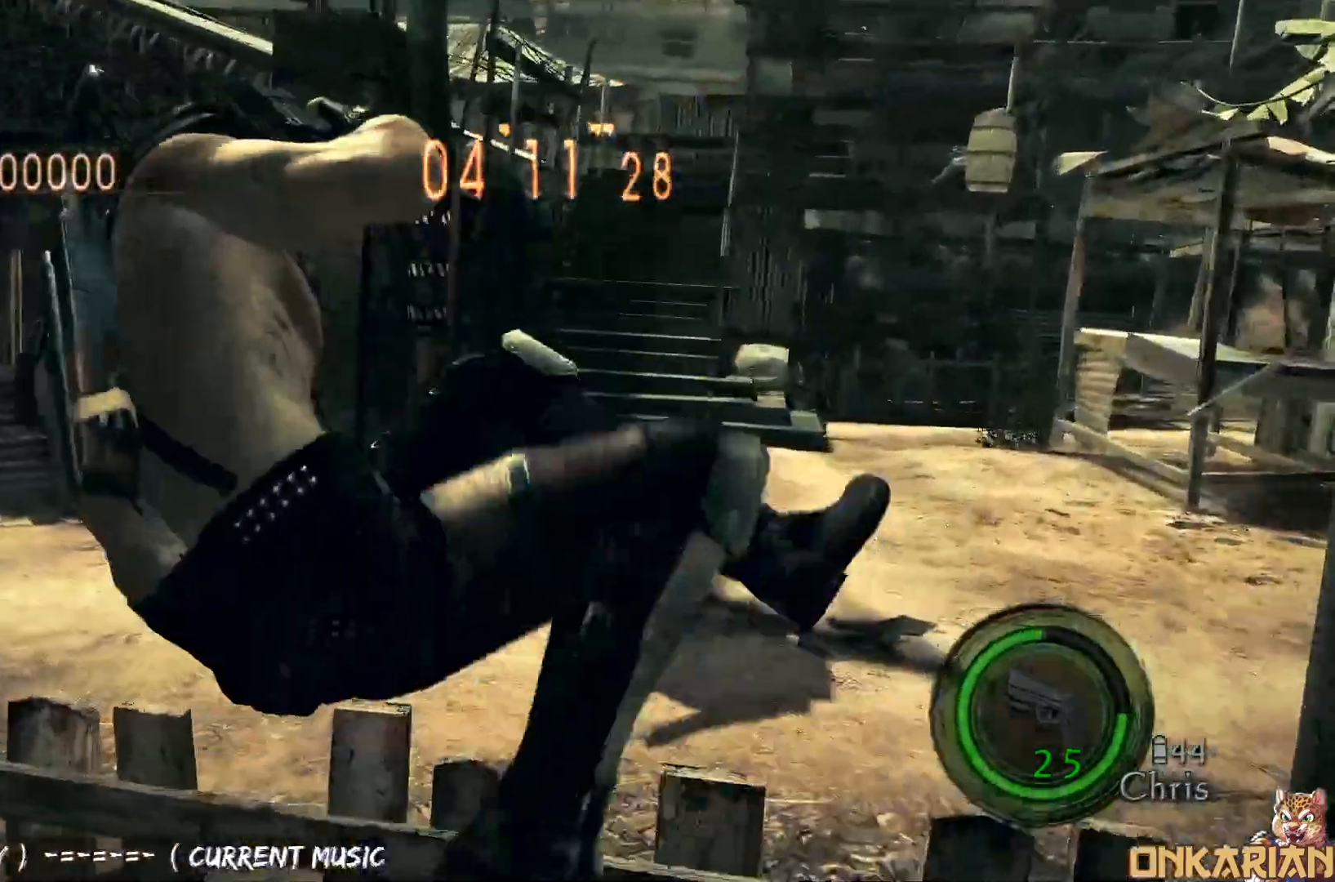
{"dt_ms": 500, "buttons": ["CROSS"], "left_stick": "right", "right_stick": "center", "events": [[33, "left_stick", "up-right"], [133, "left_stick", "down-right"], [183, "left_stick", "left"], [283, "left_stick", "up"], [350, "left_stick", "right"]]}
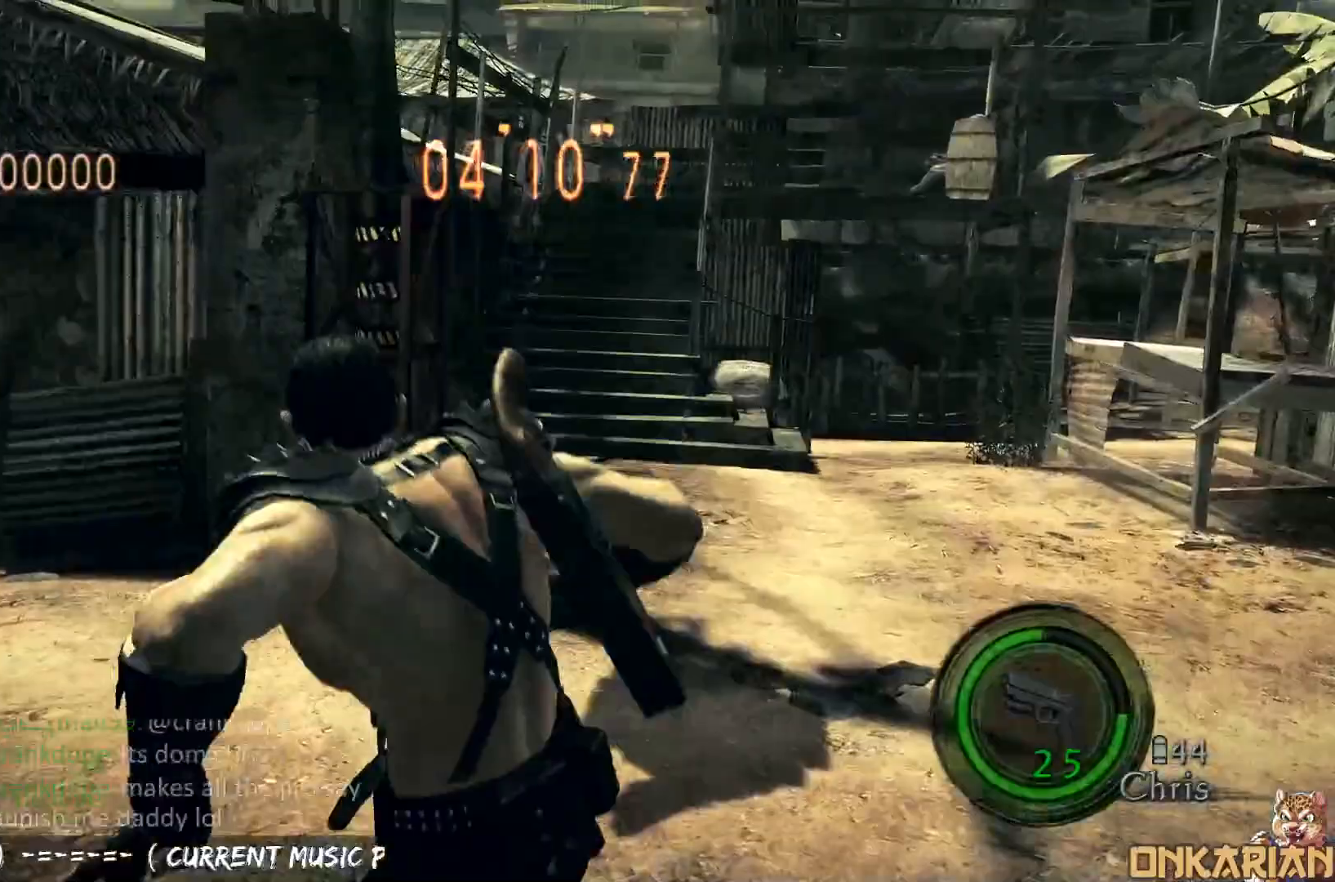
{"dt_ms": 500, "buttons": ["CROSS"], "left_stick": "up-right", "right_stick": "right", "events": [[200, "left_stick", "up-right"], [200, "right_stick", "right"]]}
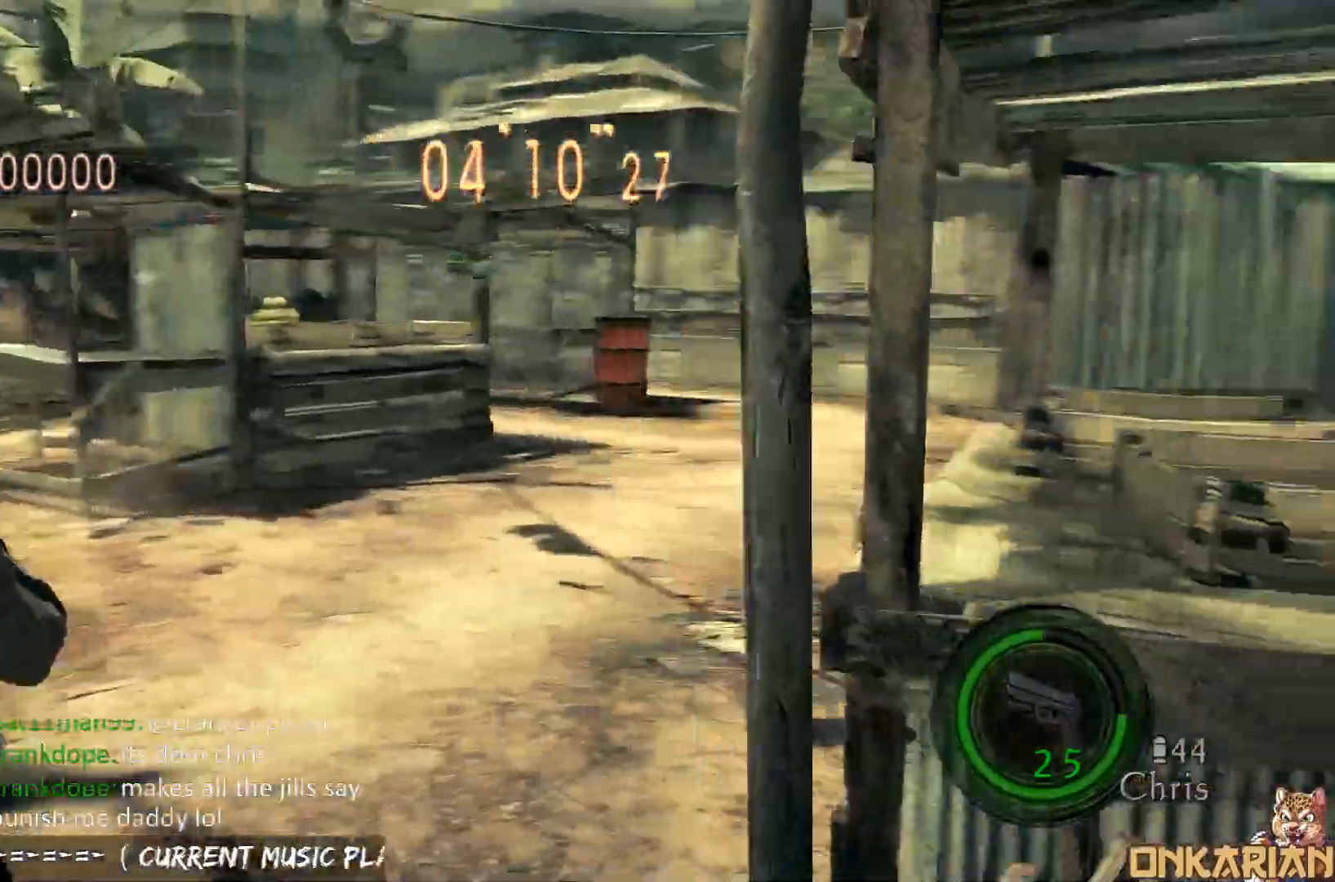
{"dt_ms": 500, "buttons": ["CROSS"], "left_stick": "up-right", "right_stick": "center", "events": [[467, "right_stick", "center"]]}
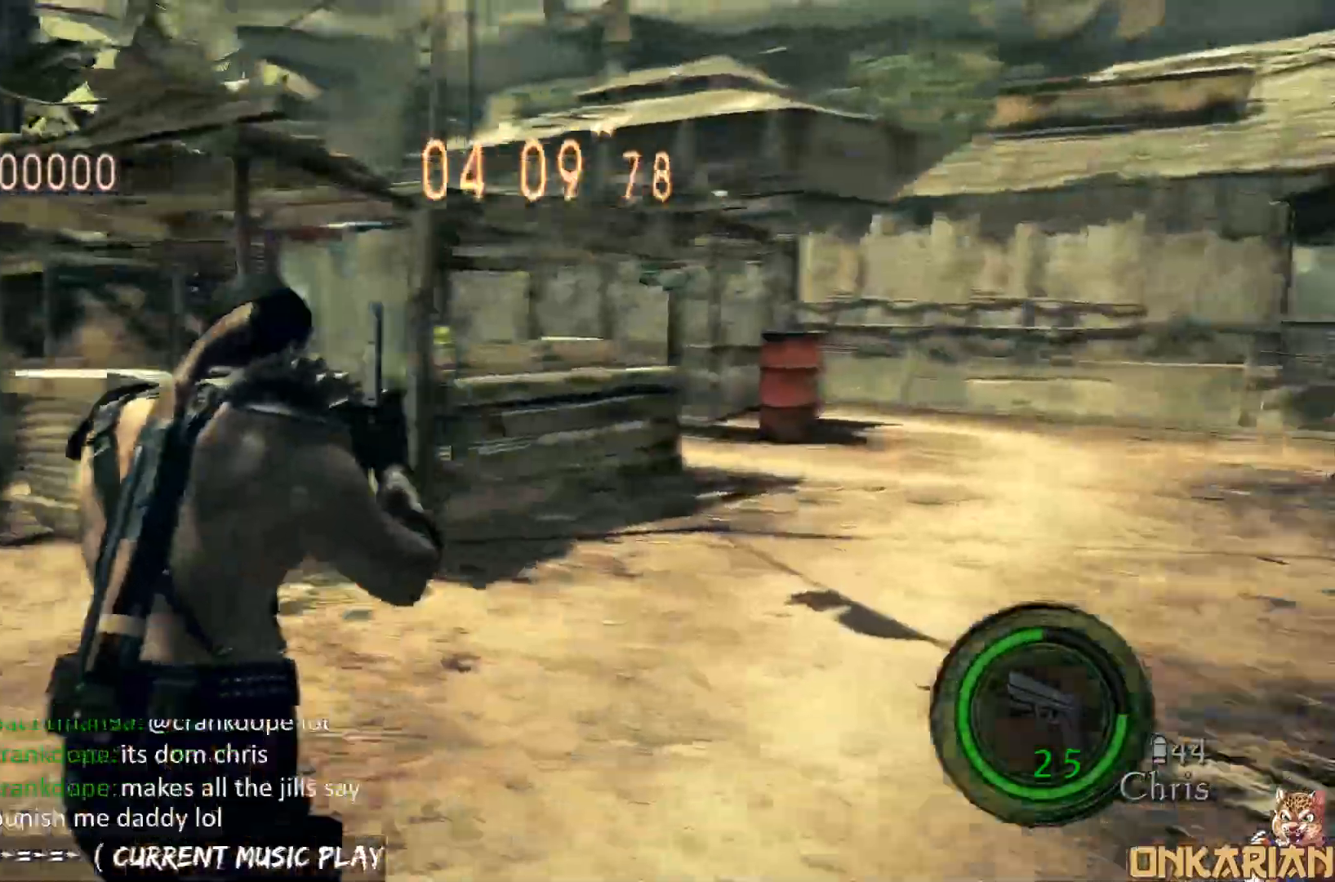
{"dt_ms": 500, "buttons": ["CROSS"], "left_stick": "up-right", "right_stick": "center", "events": []}
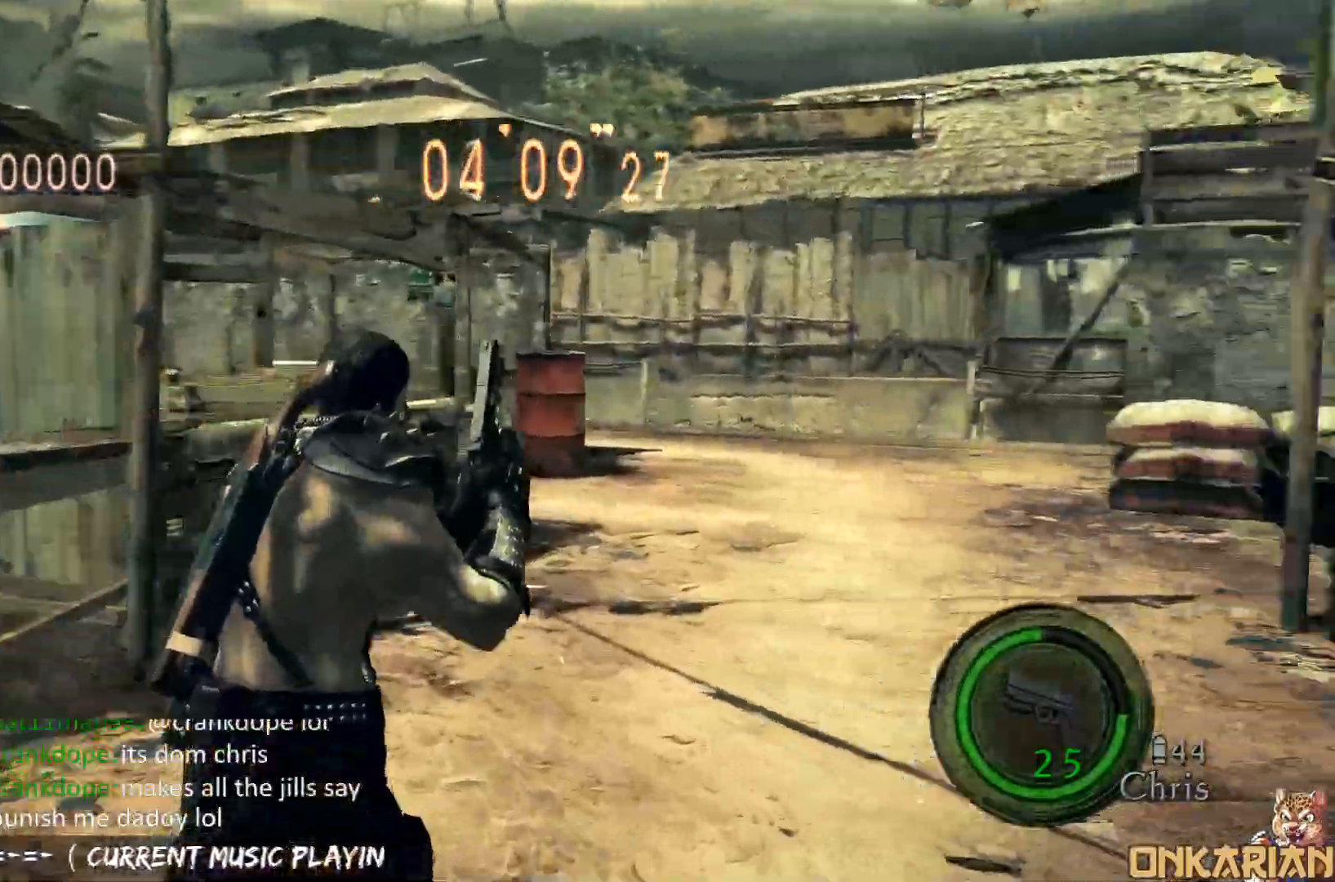
{"dt_ms": 500, "buttons": ["CROSS"], "left_stick": "up", "right_stick": "center", "events": [[117, "left_stick", "up-left"], [217, "left_stick", "up"]]}
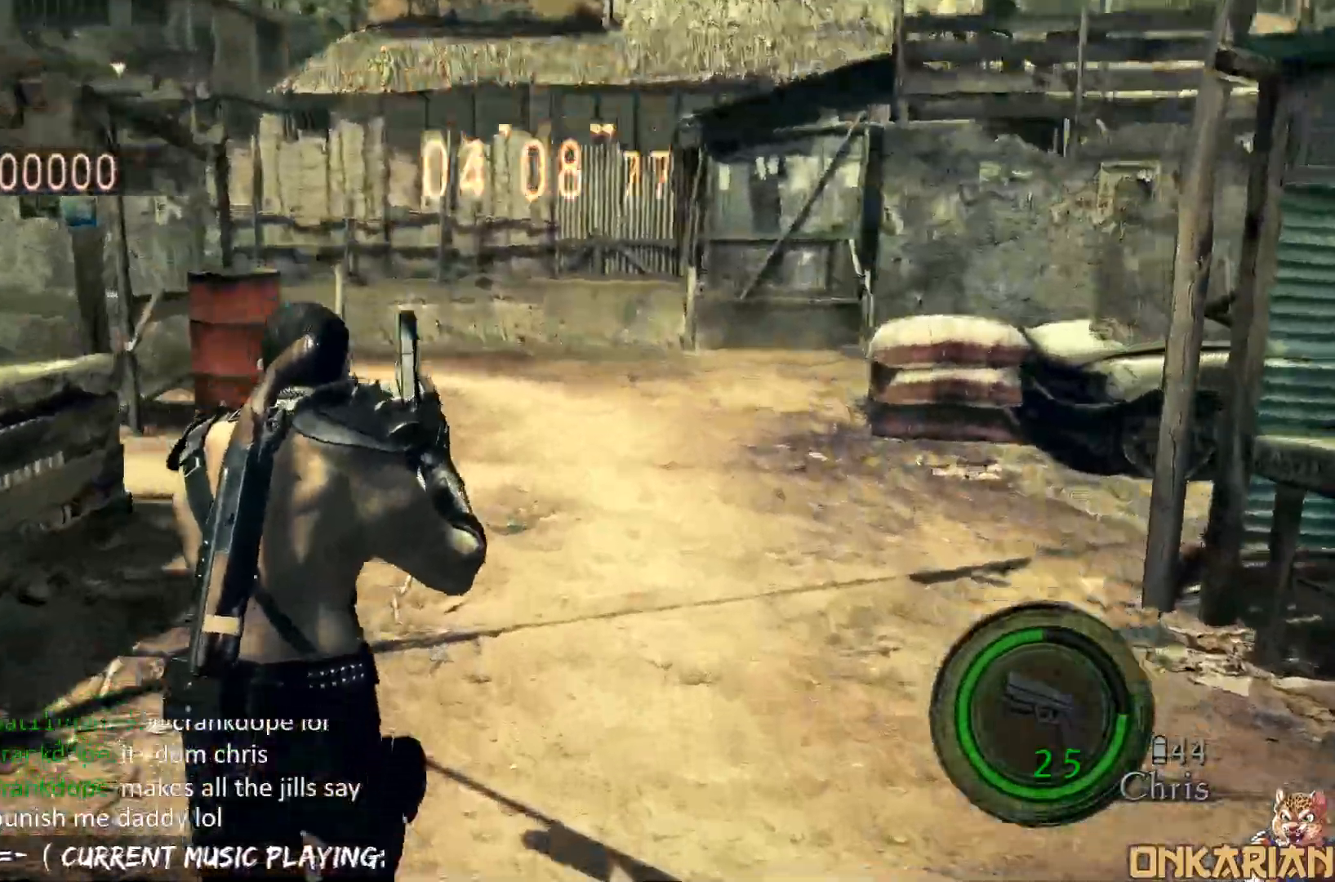
{"dt_ms": 500, "buttons": ["CROSS"], "left_stick": "up-right", "right_stick": "down", "events": [[33, "right_stick", "down"], [433, "left_stick", "up-right"]]}
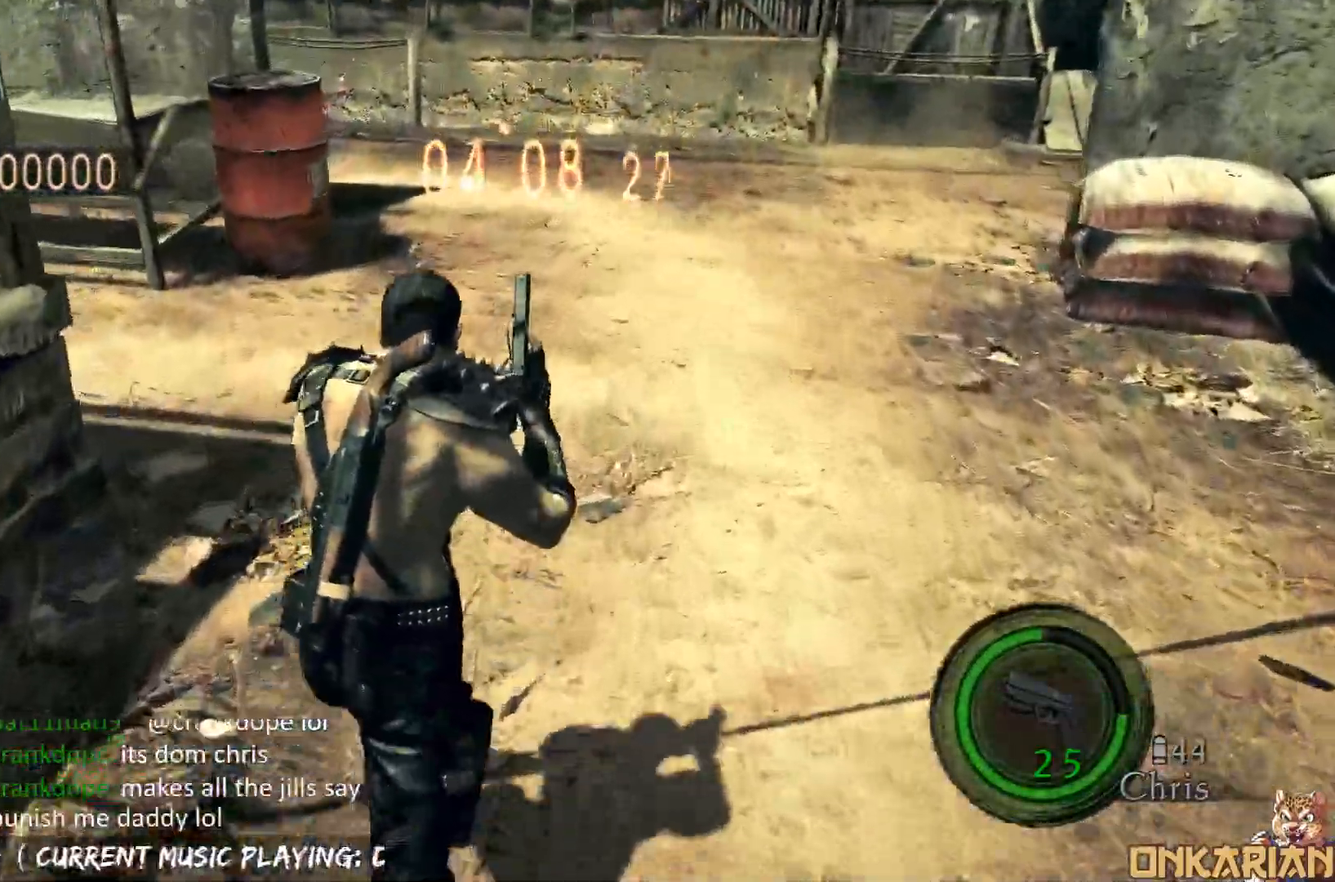
{"dt_ms": 500, "buttons": ["CROSS"], "left_stick": "up-right", "right_stick": "down", "events": [[67, "left_stick", "up"], [400, "left_stick", "up-right"]]}
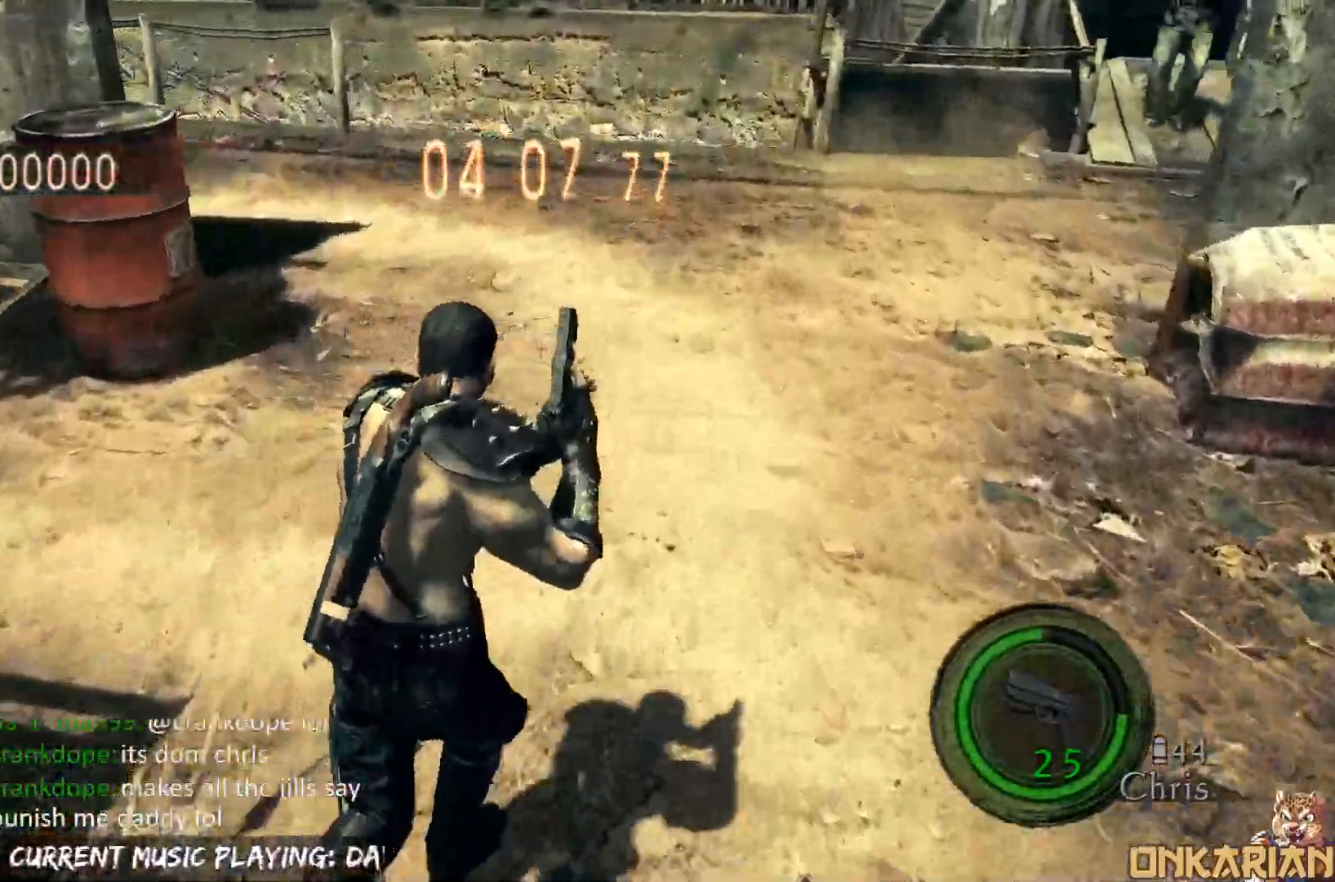
{"dt_ms": 500, "buttons": ["CROSS"], "left_stick": "up", "right_stick": "down", "events": [[117, "left_stick", "up"]]}
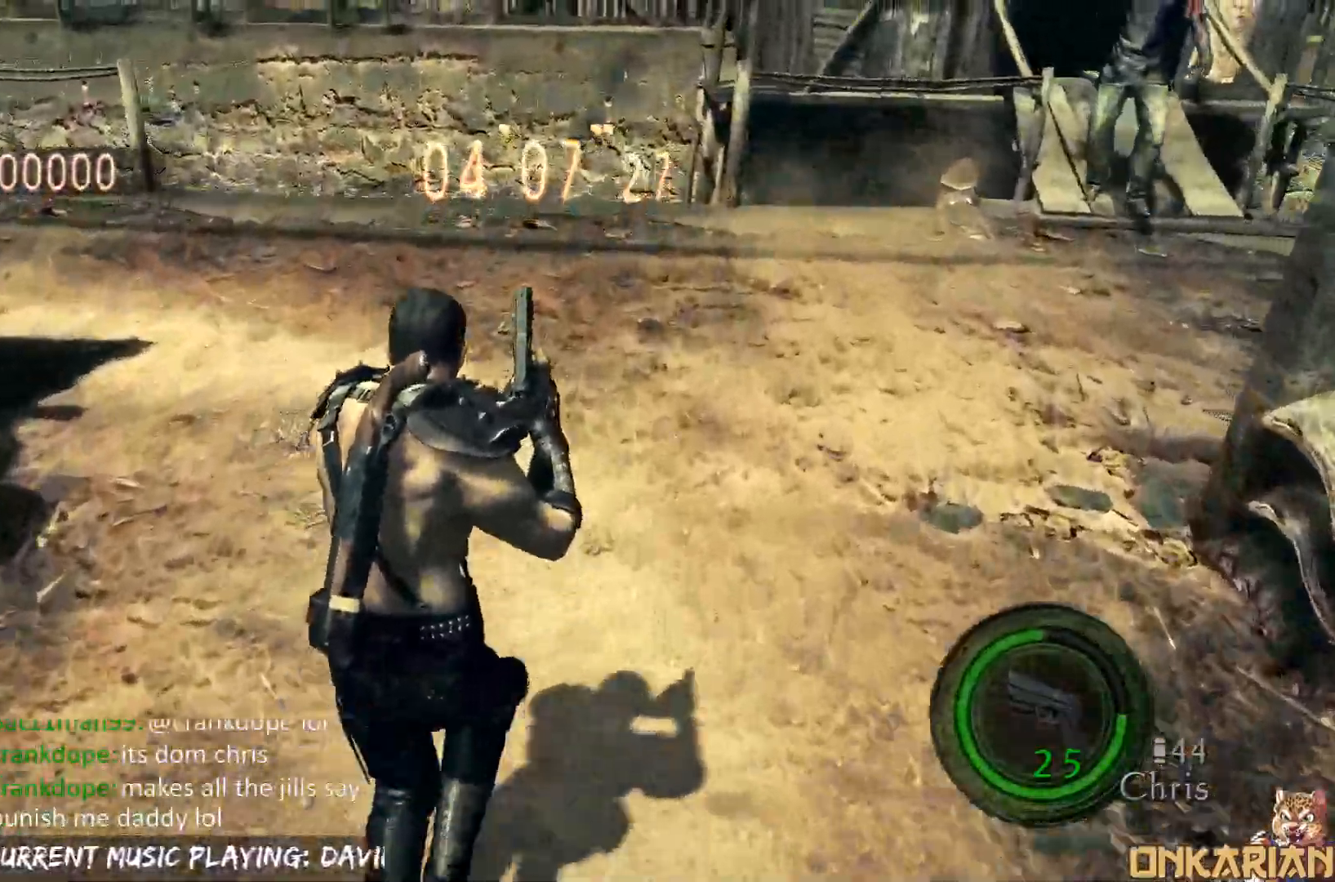
{"dt_ms": 500, "buttons": ["CROSS"], "left_stick": "up", "right_stick": "down", "events": []}
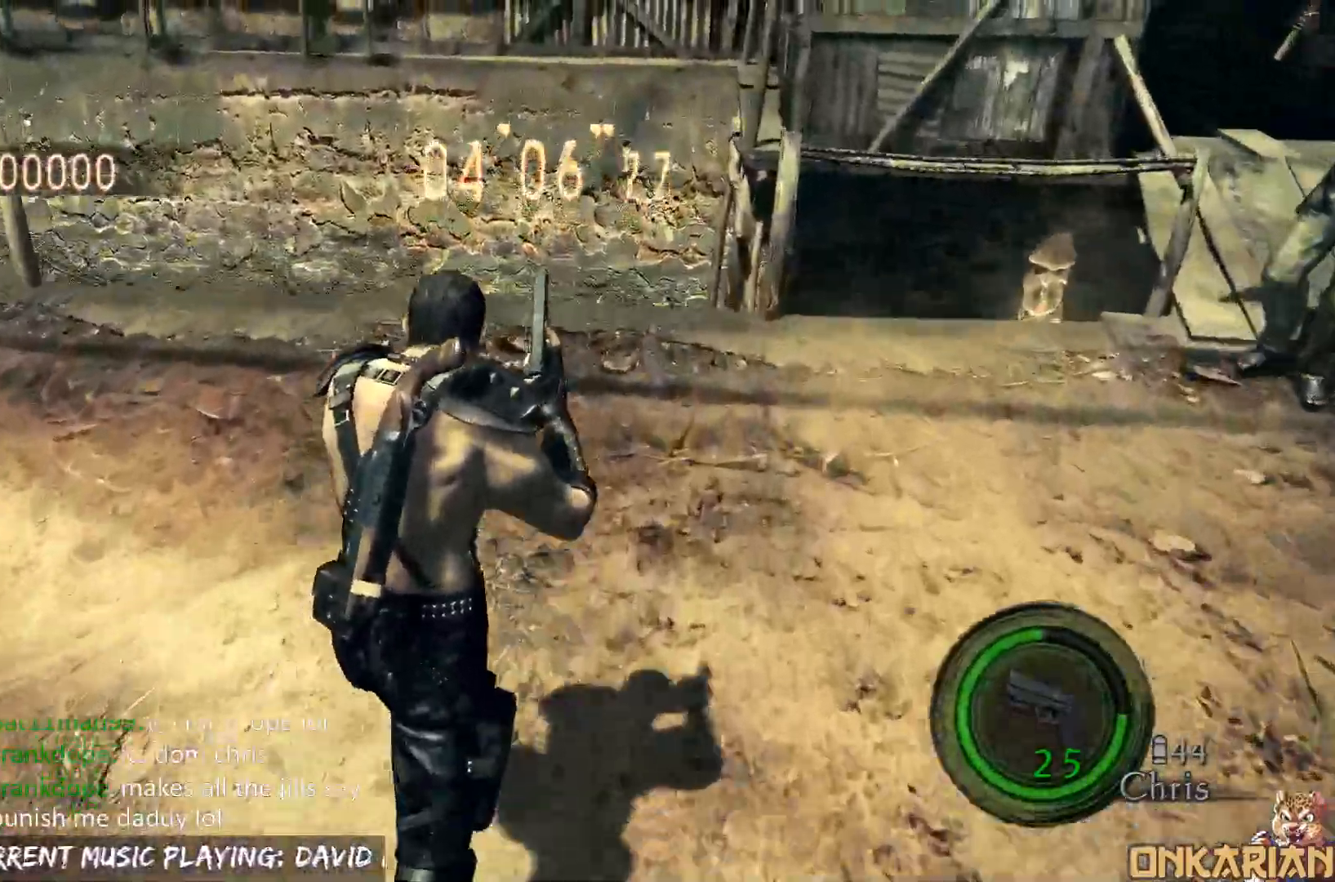
{"dt_ms": 500, "buttons": ["CROSS"], "left_stick": "up", "right_stick": "center", "events": [[117, "right_stick", "center"]]}
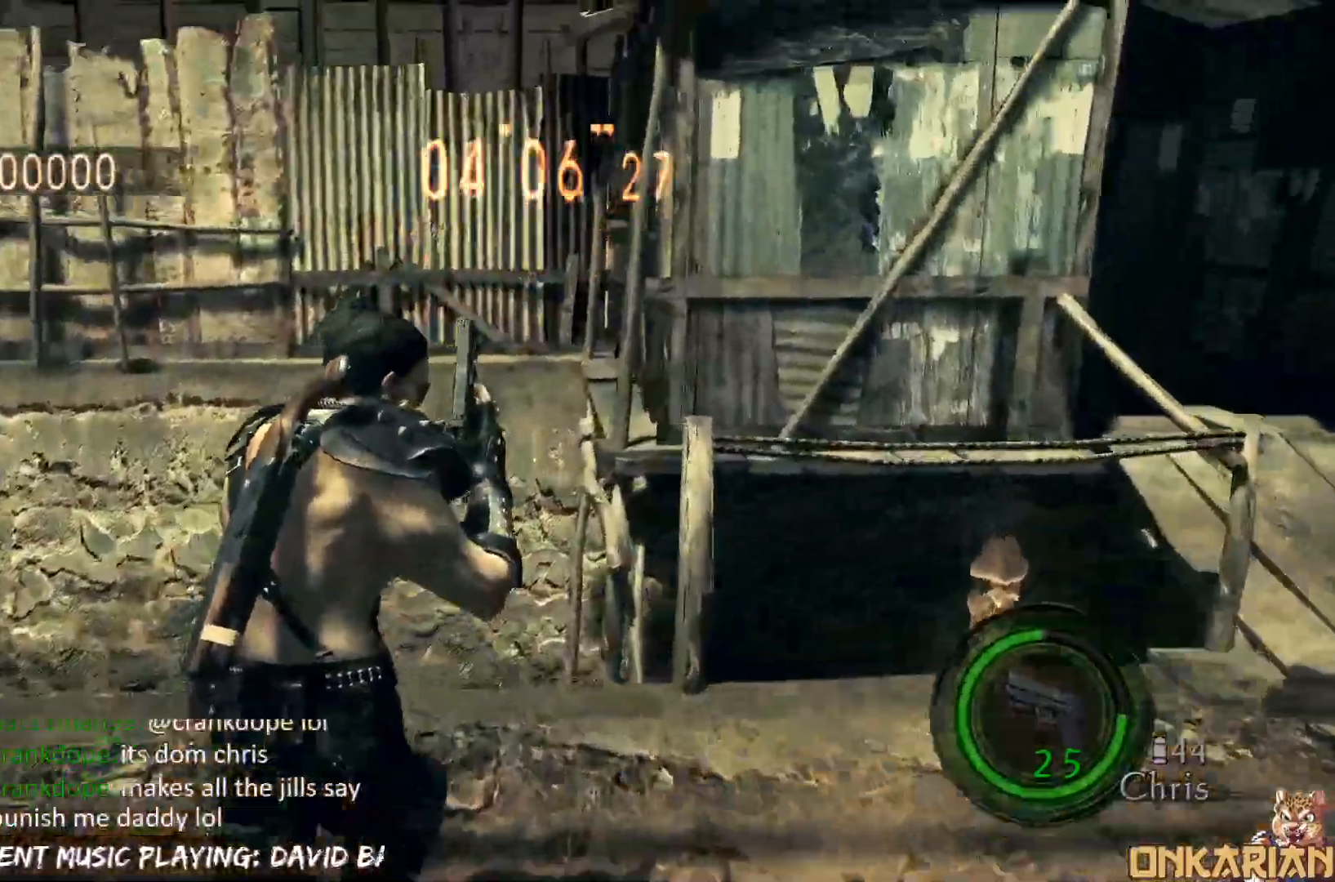
{"dt_ms": 500, "buttons": ["CROSS"], "left_stick": "right", "right_stick": "center", "events": [[133, "SQUARE", "down"], [200, "SQUARE", "up"], [267, "SQUARE", "down"], [350, "SQUARE", "up"], [417, "SQUARE", "down"], [450, "left_stick", "right"], [500, "SQUARE", "up"]]}
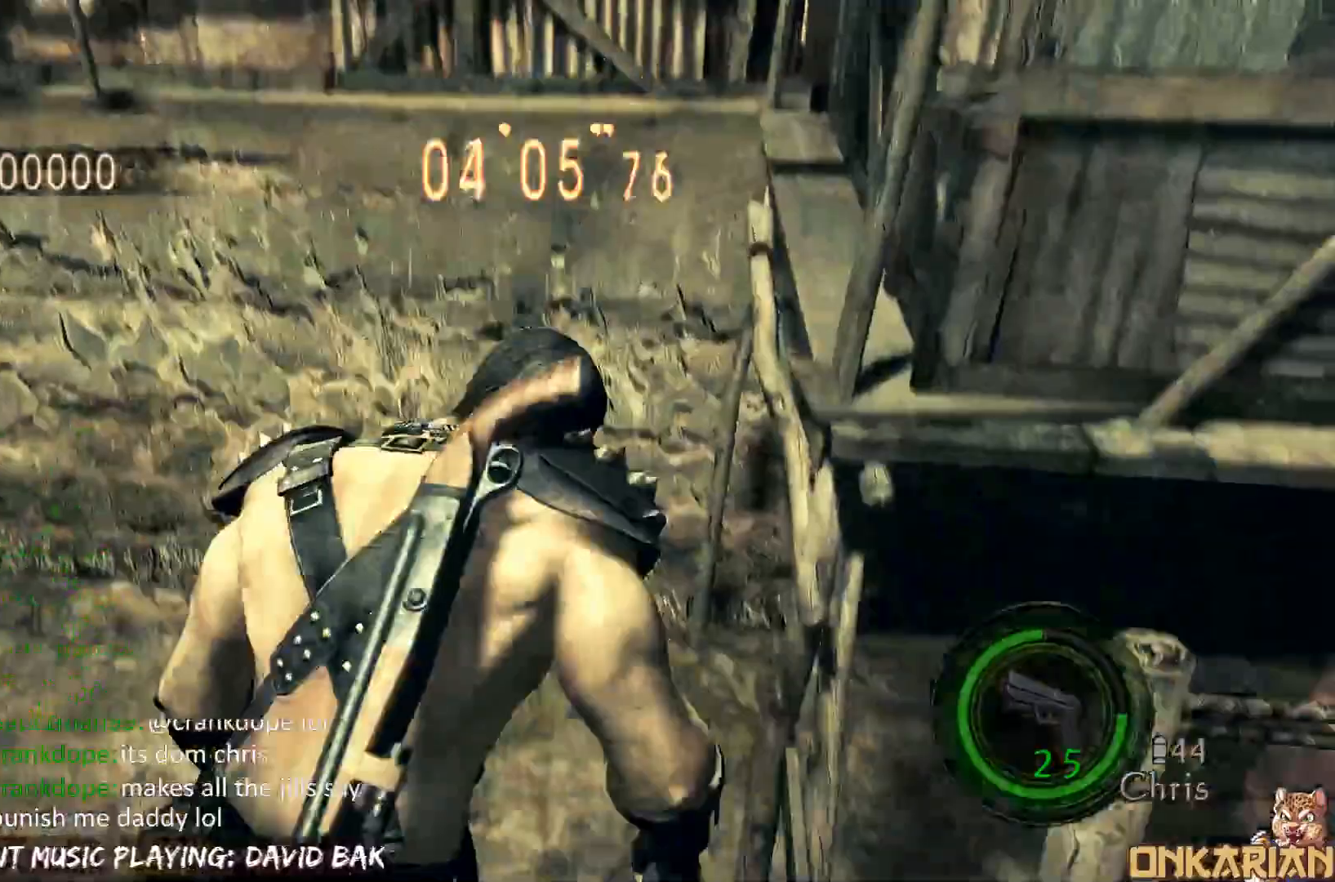
{"dt_ms": 500, "buttons": ["CROSS"], "left_stick": "up-right", "right_stick": "center", "events": [[33, "left_stick", "down"], [133, "left_stick", "up-left"], [183, "left_stick", "up-right"], [250, "left_stick", "down-right"], [317, "left_stick", "down-left"], [400, "left_stick", "up"], [450, "left_stick", "up-right"]]}
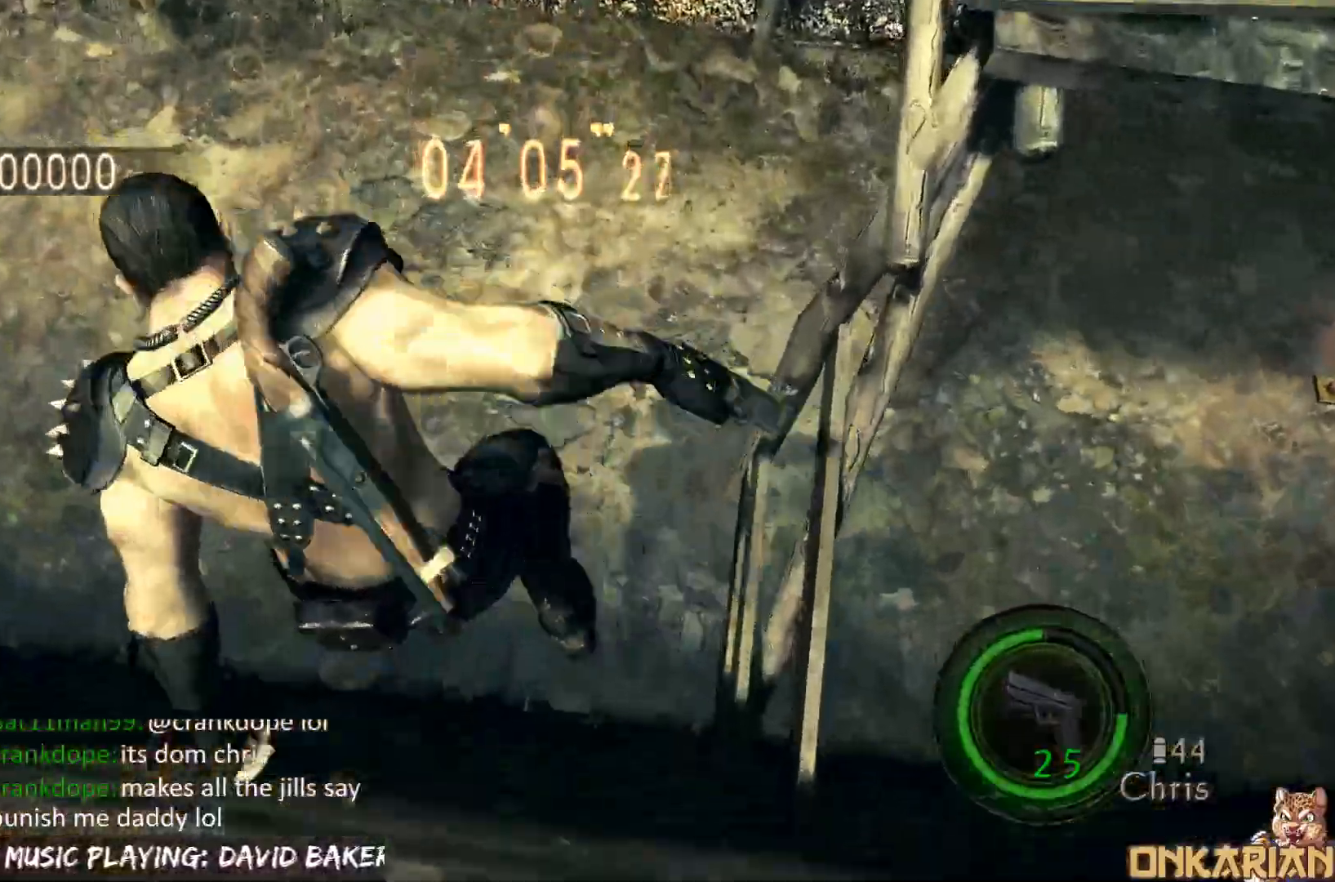
{"dt_ms": 500, "buttons": ["CROSS"], "left_stick": "up-right", "right_stick": "center", "events": []}
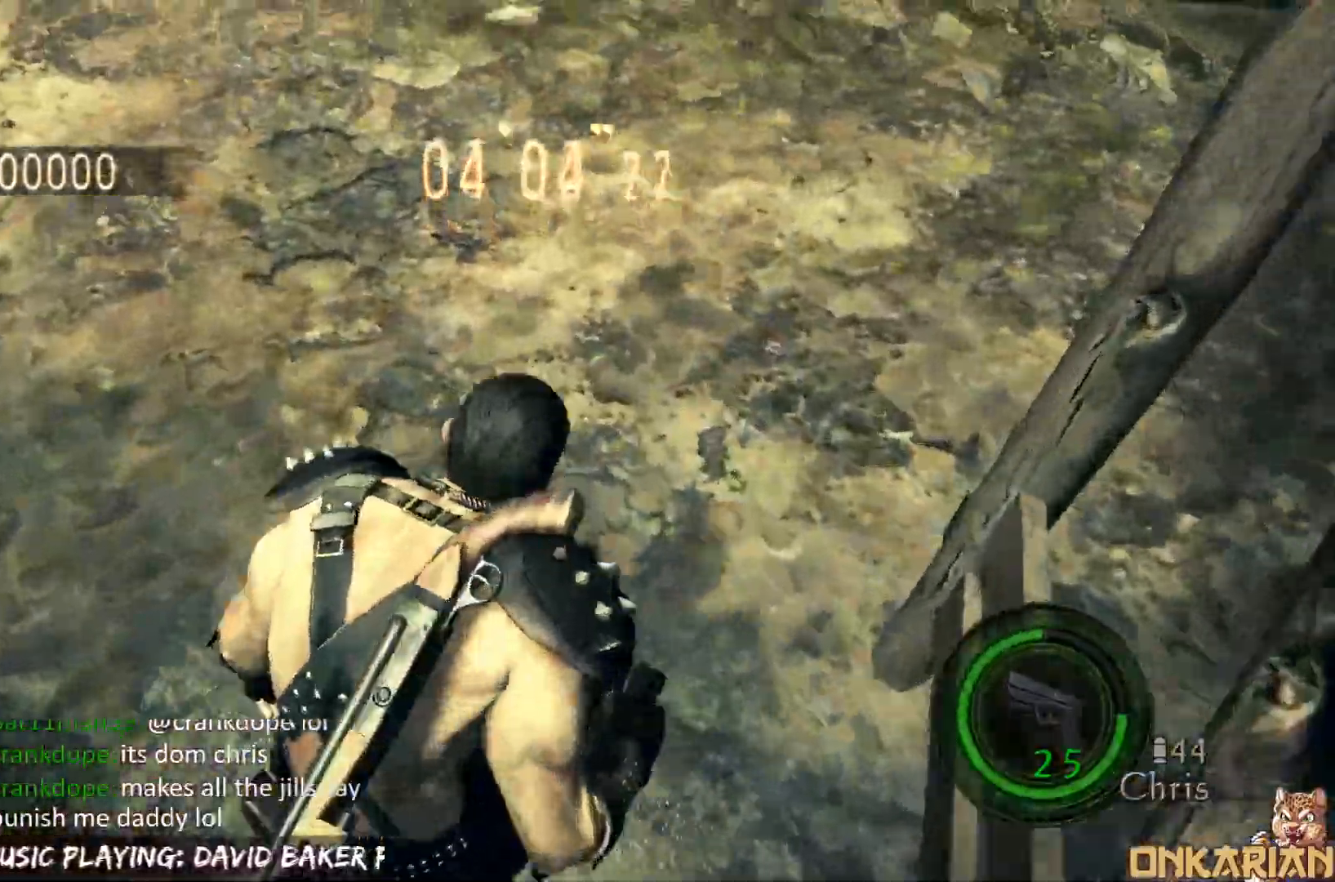
{"dt_ms": 500, "buttons": ["CROSS"], "left_stick": "up-right", "right_stick": "right", "events": [[83, "right_stick", "right"]]}
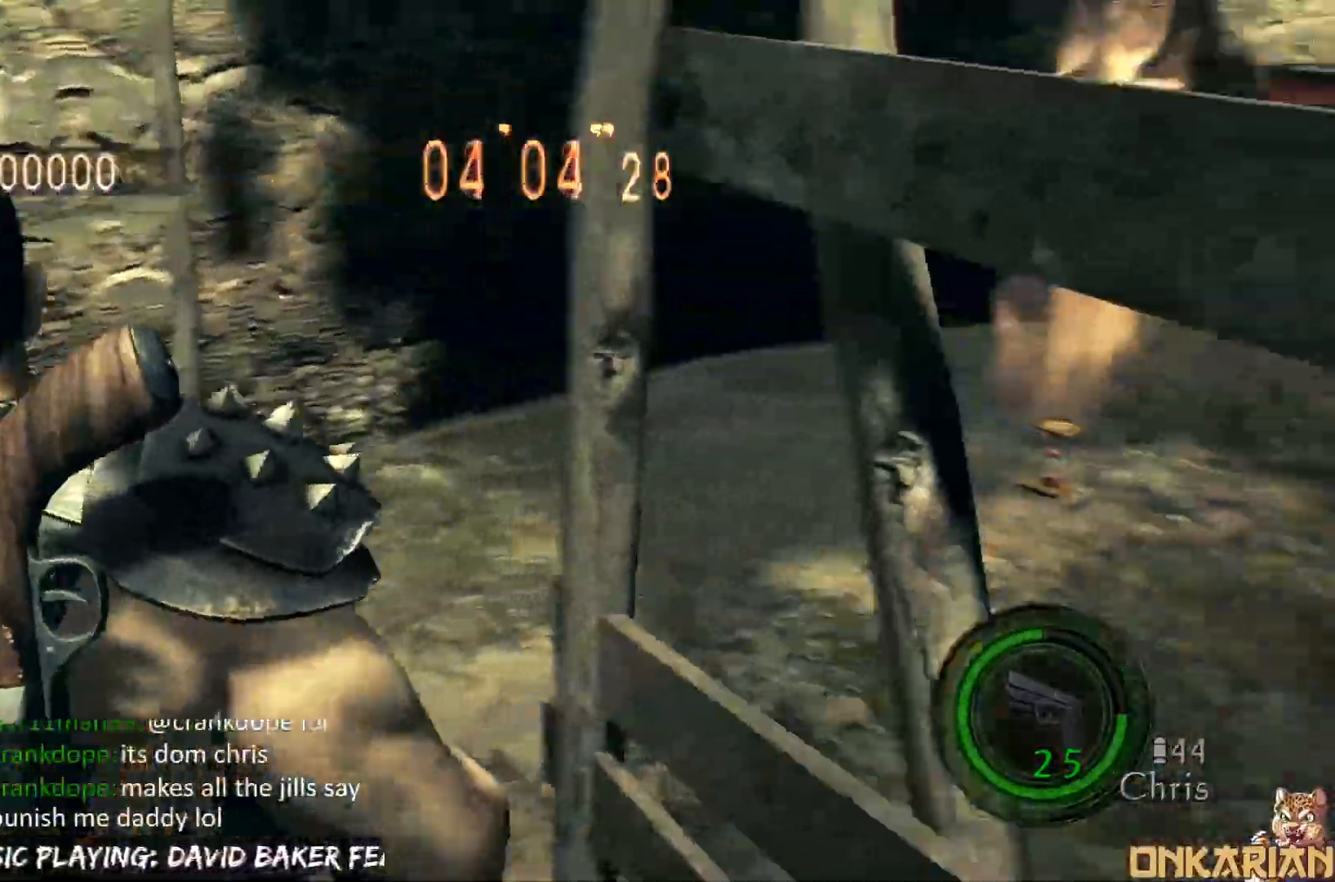
{"dt_ms": 500, "buttons": ["CROSS"], "left_stick": "up", "right_stick": "center", "events": [[117, "R1", "down"], [150, "R1", "up"], [167, "right_stick", "center"], [233, "left_stick", "up"]]}
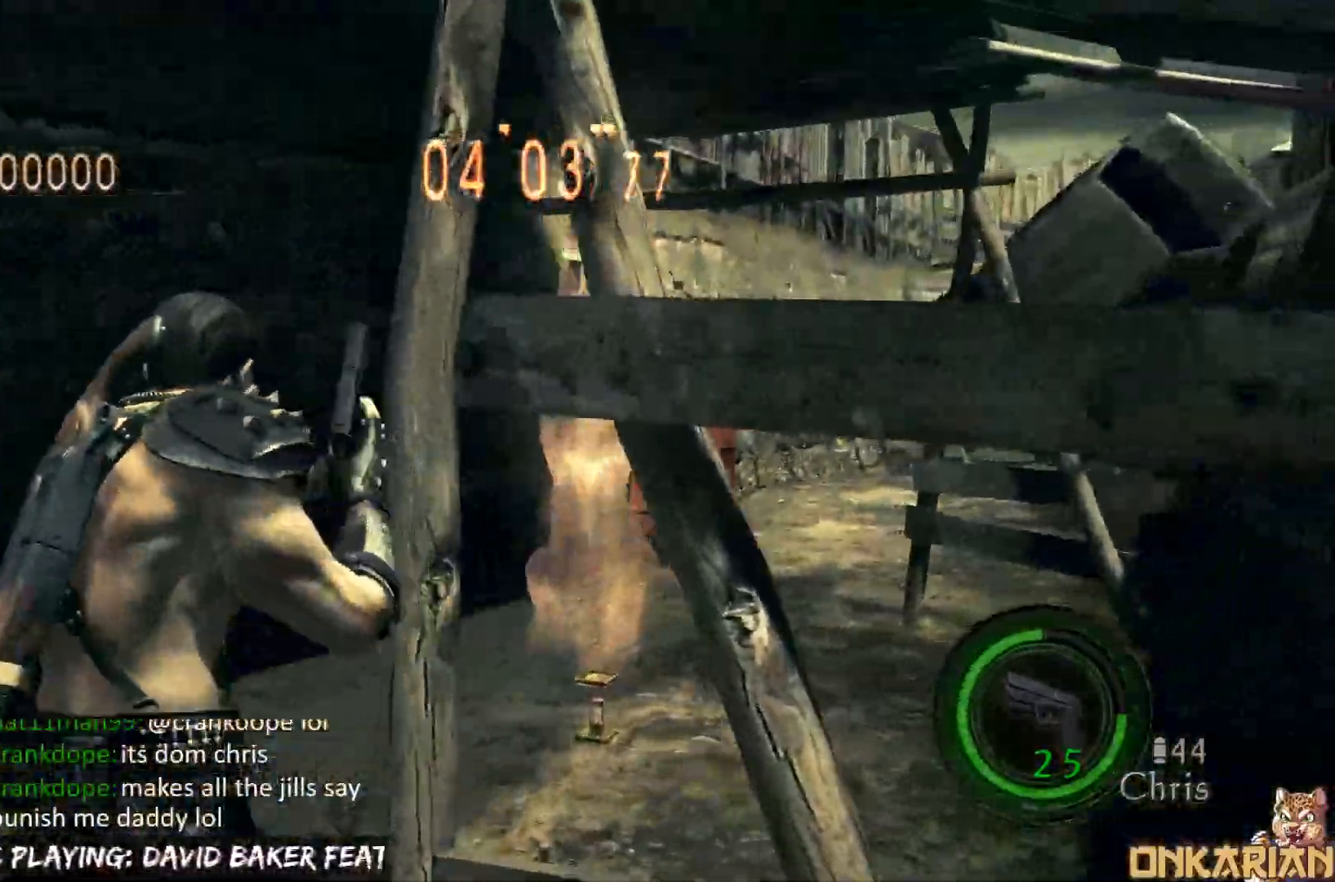
{"dt_ms": 500, "buttons": ["CROSS", "SQUARE"], "left_stick": "up-right", "right_stick": "center", "events": [[183, "left_stick", "up-right"], [467, "SQUARE", "down"]]}